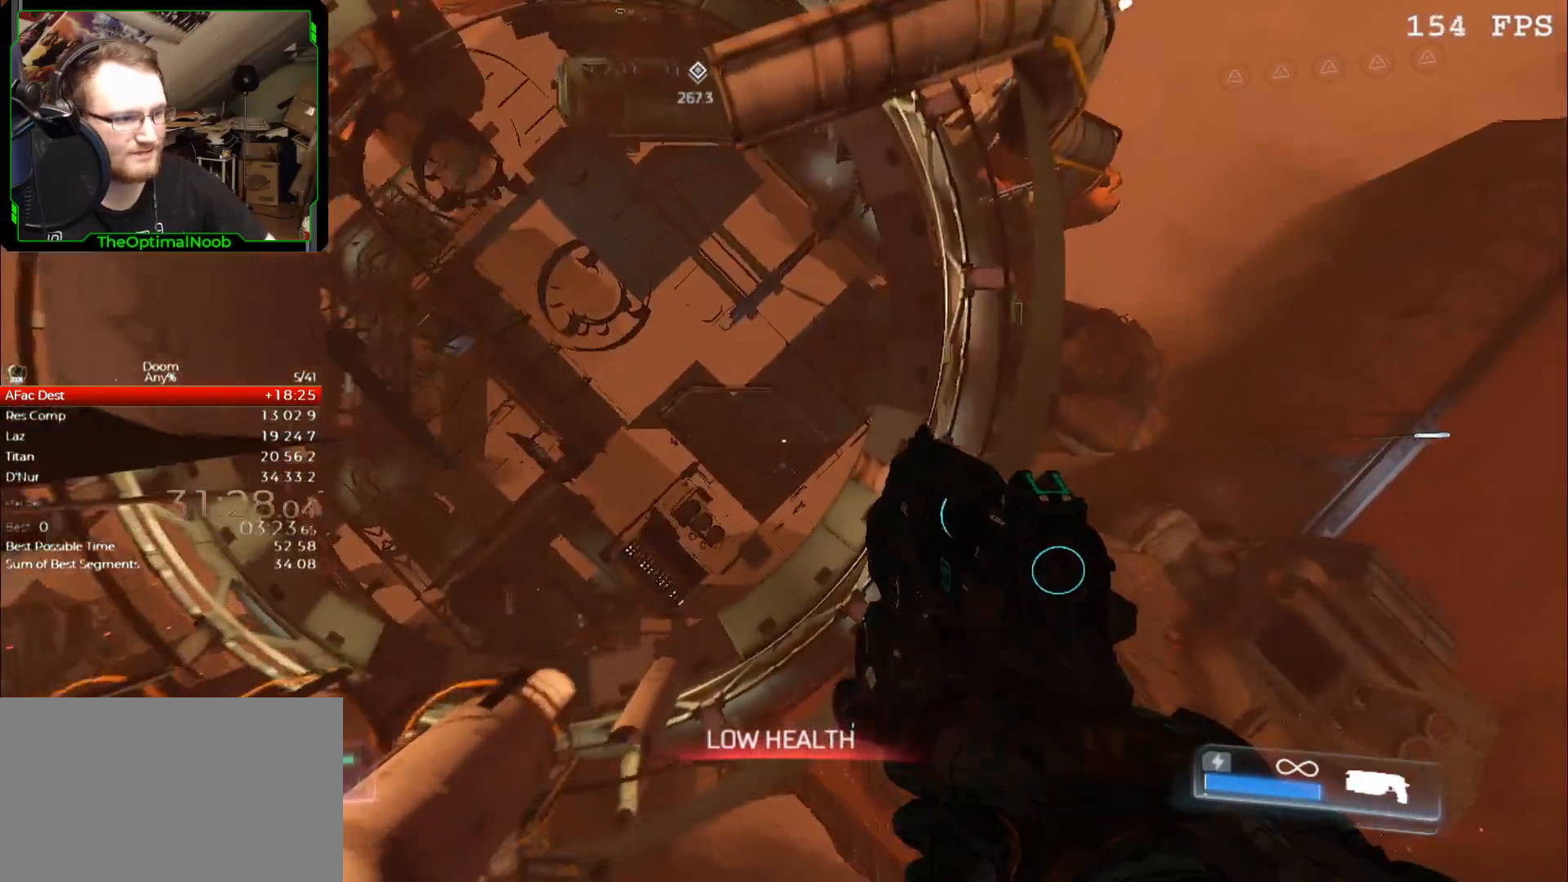
Gameplay with keyboard and mouse; each line is a JSON object with the keys and mouse buttons held at the frame after it. "events" lists presses ("down") and releases ("up") of "0", "1", "2", "3", "4", "5", "6", "7", "8", "9", "a", "c", "ctrl", "d", "down", "e", "escape", "f", "g", "left", "q", "r", "return", "right", "s", "shift", "space", "t", "tab", "up", "w", "x", "z", "mouse_left", "mouse_right", "mouse_mb4", "mouse_mb5", "mouse_wheel_up" and "mouse_wheel_down" between this image and that frame as [ms after this image, input, new state], when the widget could be followed in between. "mouse_left", "mouse_right", "mouse_mb4", "mouse_mb5", "mouse_wheel_up", "mouse_wheel_down" = the "left", "right", "mb4", "mb5", "wheel_up", "wheel_down" buttons of the "mouse" list. No other keys are recorded. Not read: mouse_move.
{"keys": ["w"], "mouse": [], "events": [[67, "d", "up"], [367, "d", "down"], [400, "d", "up"]]}
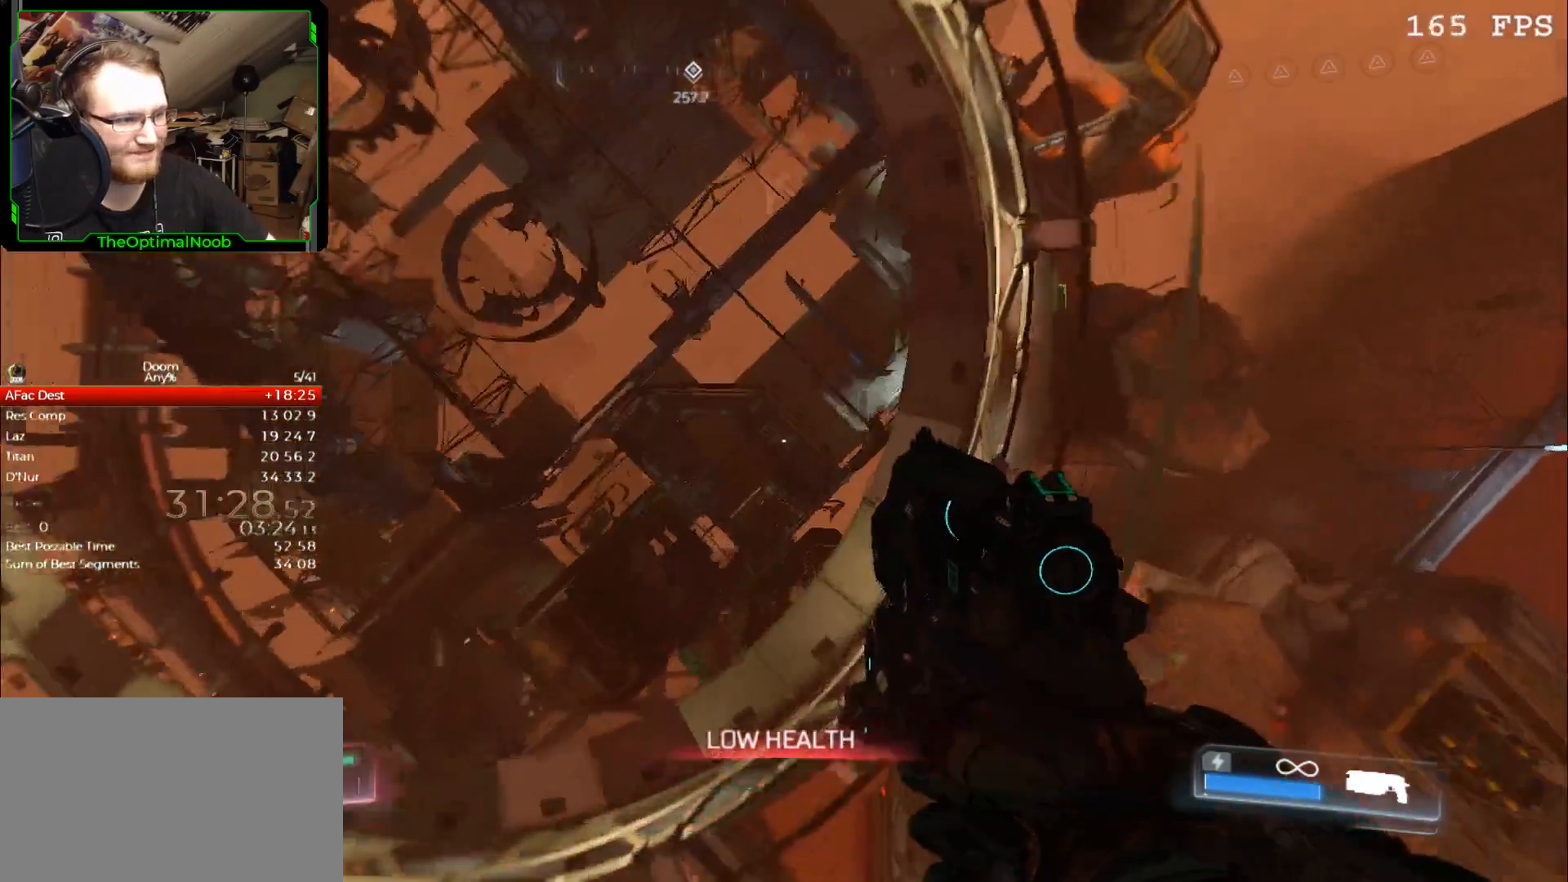
{"keys": ["d", "s"], "mouse": [], "events": [[33, "w", "up"], [300, "d", "down"], [300, "s", "down"]]}
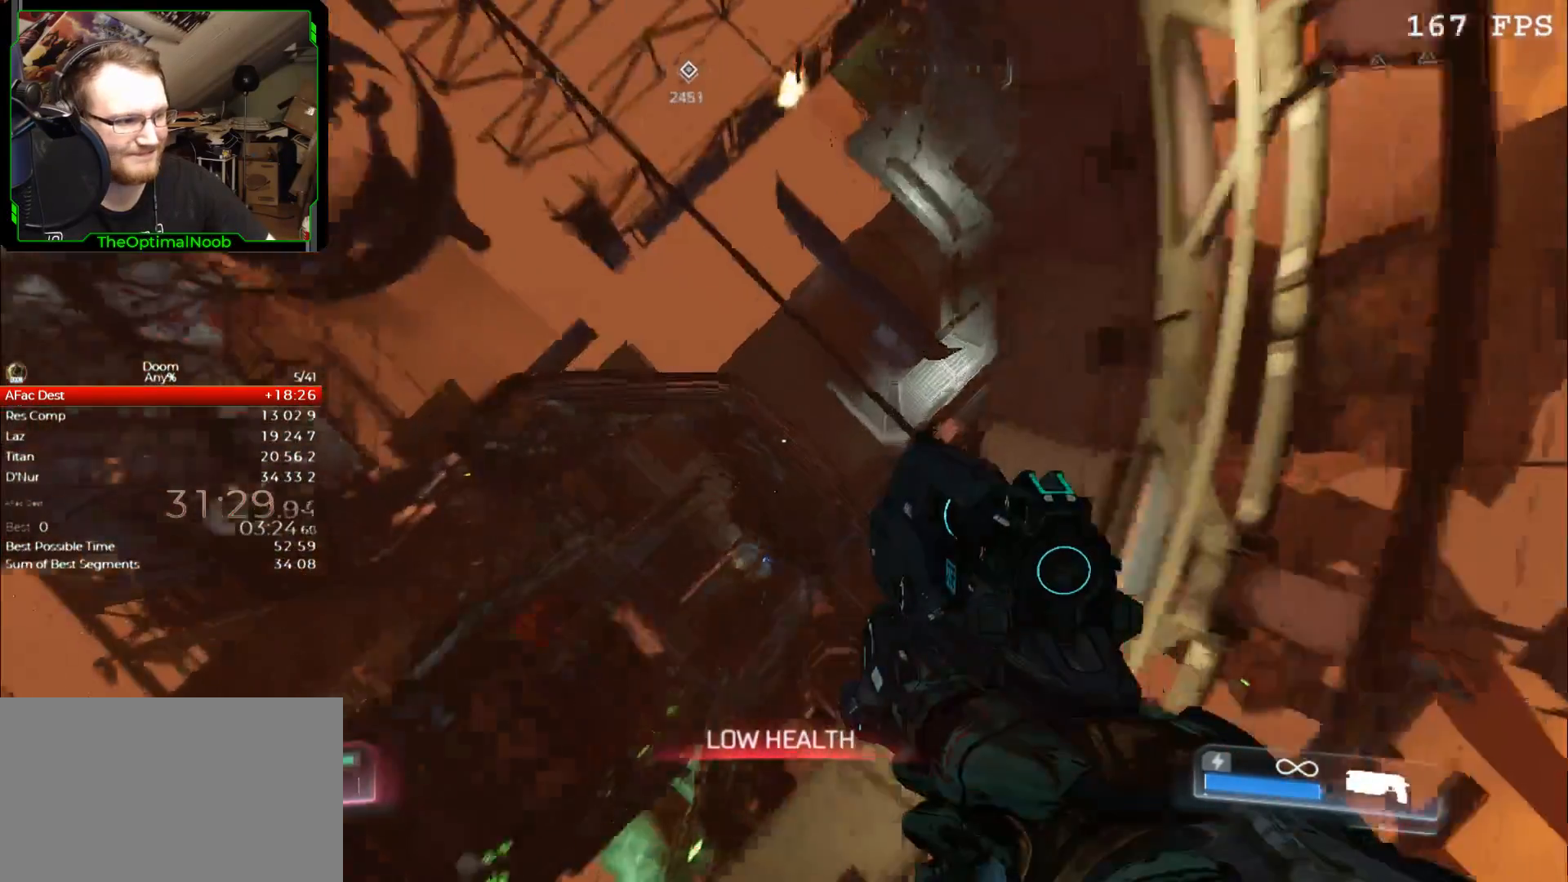
{"keys": ["a", "s"], "mouse": [], "events": [[33, "d", "up"], [100, "a", "down"]]}
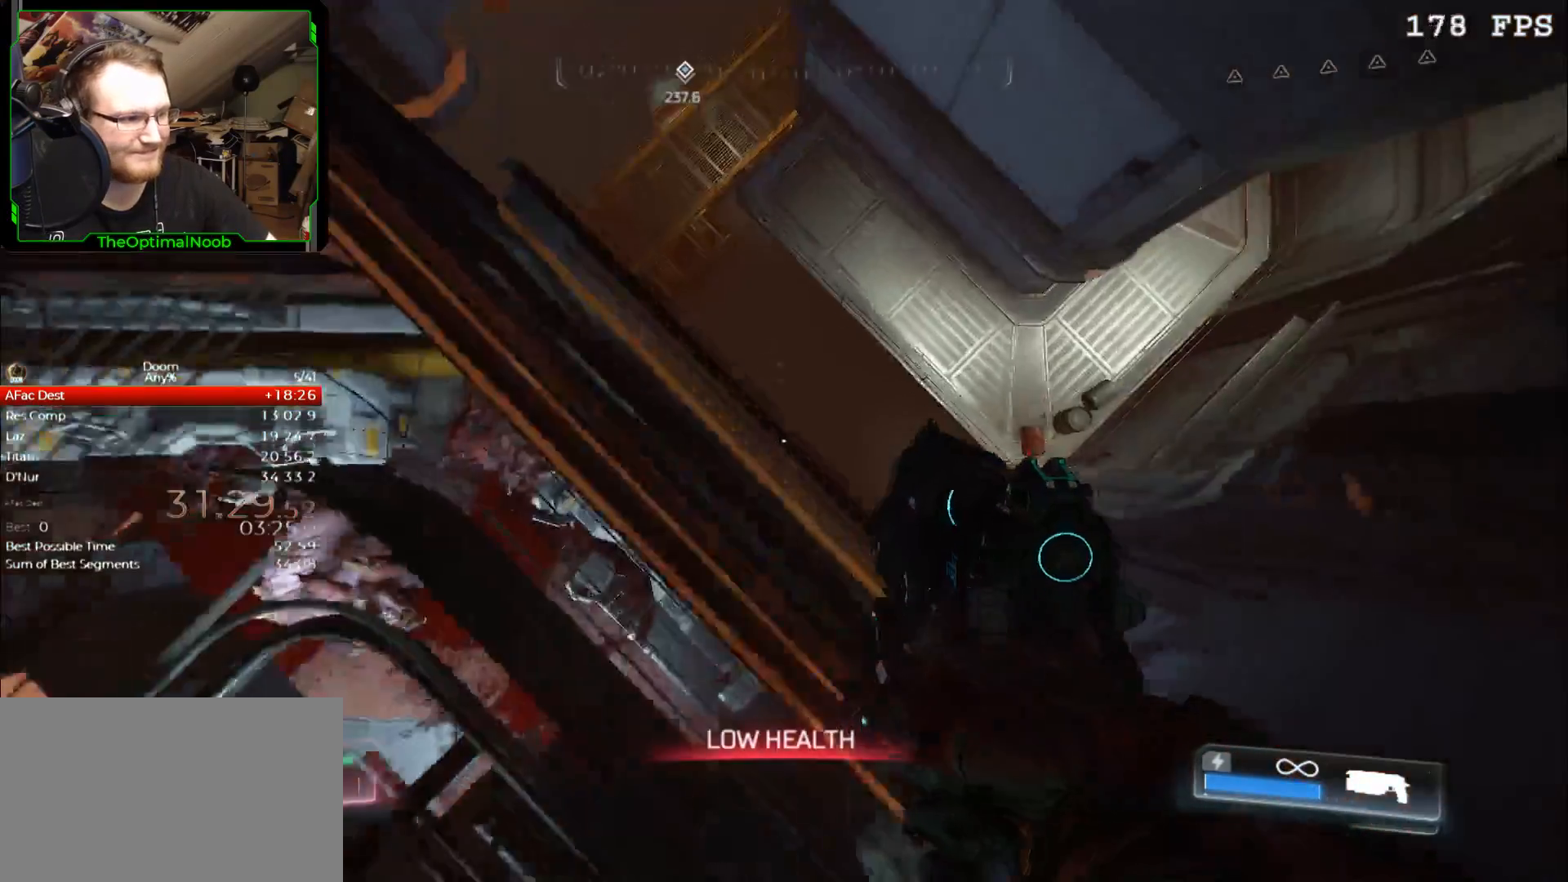
{"keys": [], "mouse": [], "events": [[167, "a", "up"], [233, "s", "up"]]}
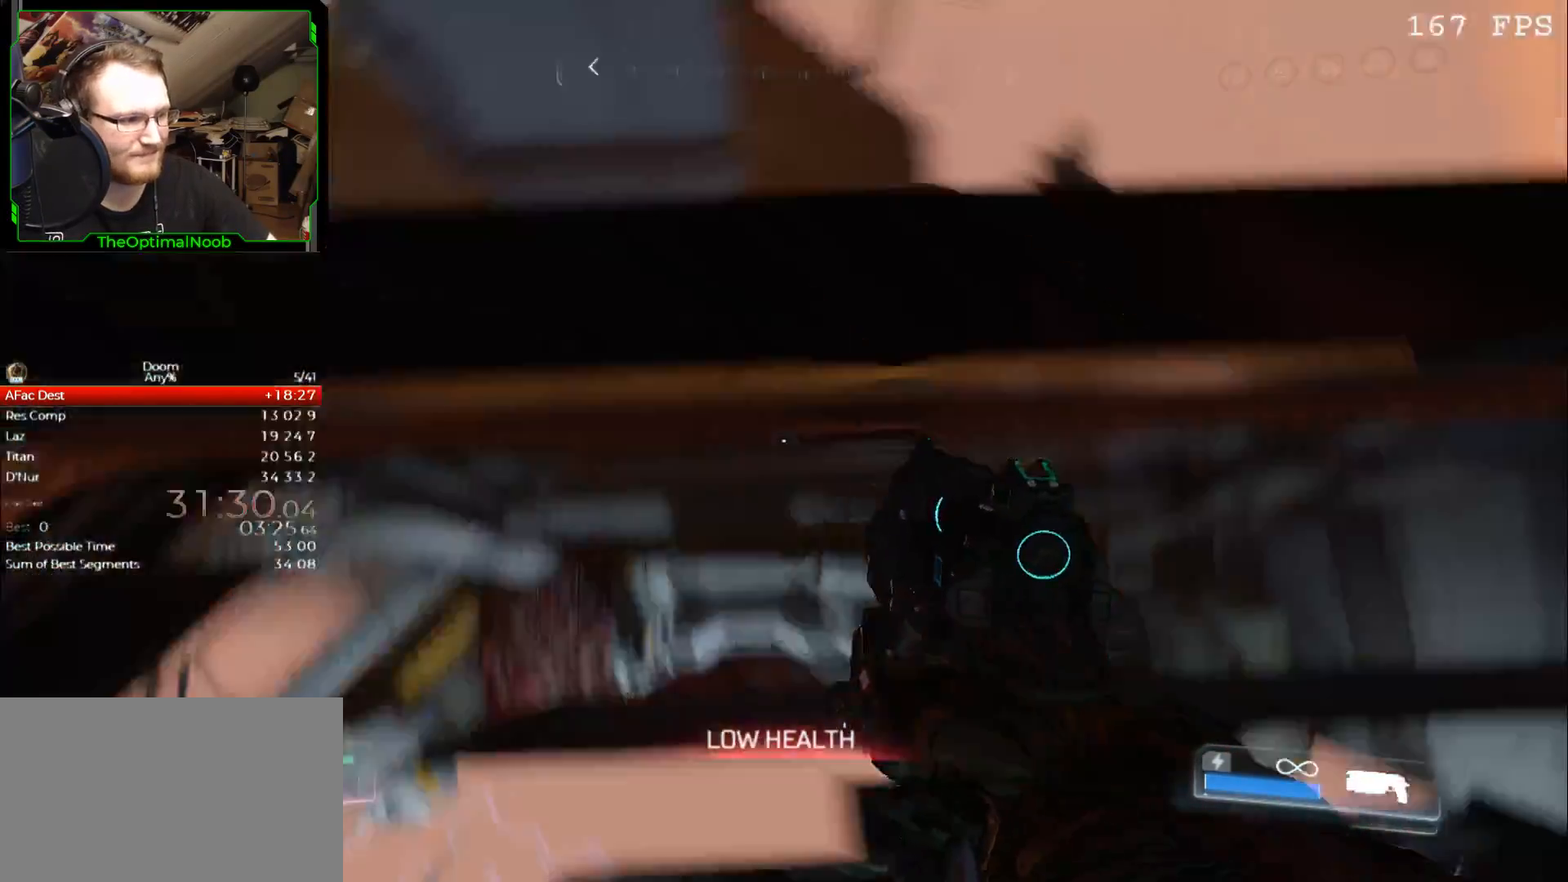
{"keys": ["d", "w"], "mouse": [], "events": [[367, "d", "down"], [367, "w", "down"]]}
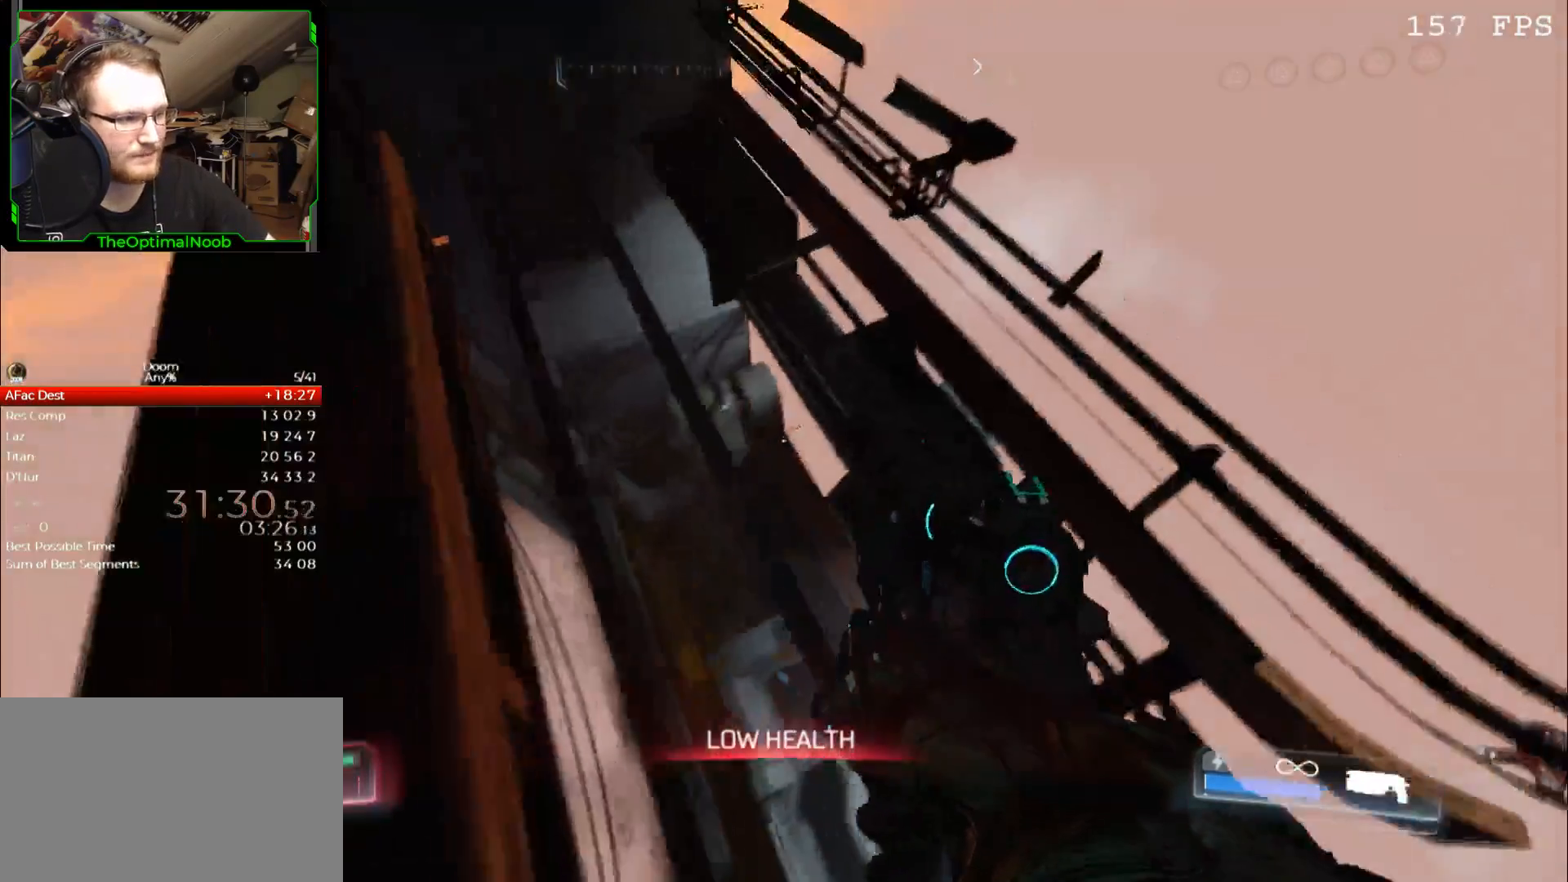
{"keys": ["shift", "w"], "mouse": [], "events": [[33, "d", "up"], [33, "shift", "down"], [167, "w", "up"], [267, "w", "down"], [300, "d", "down"], [400, "d", "up"]]}
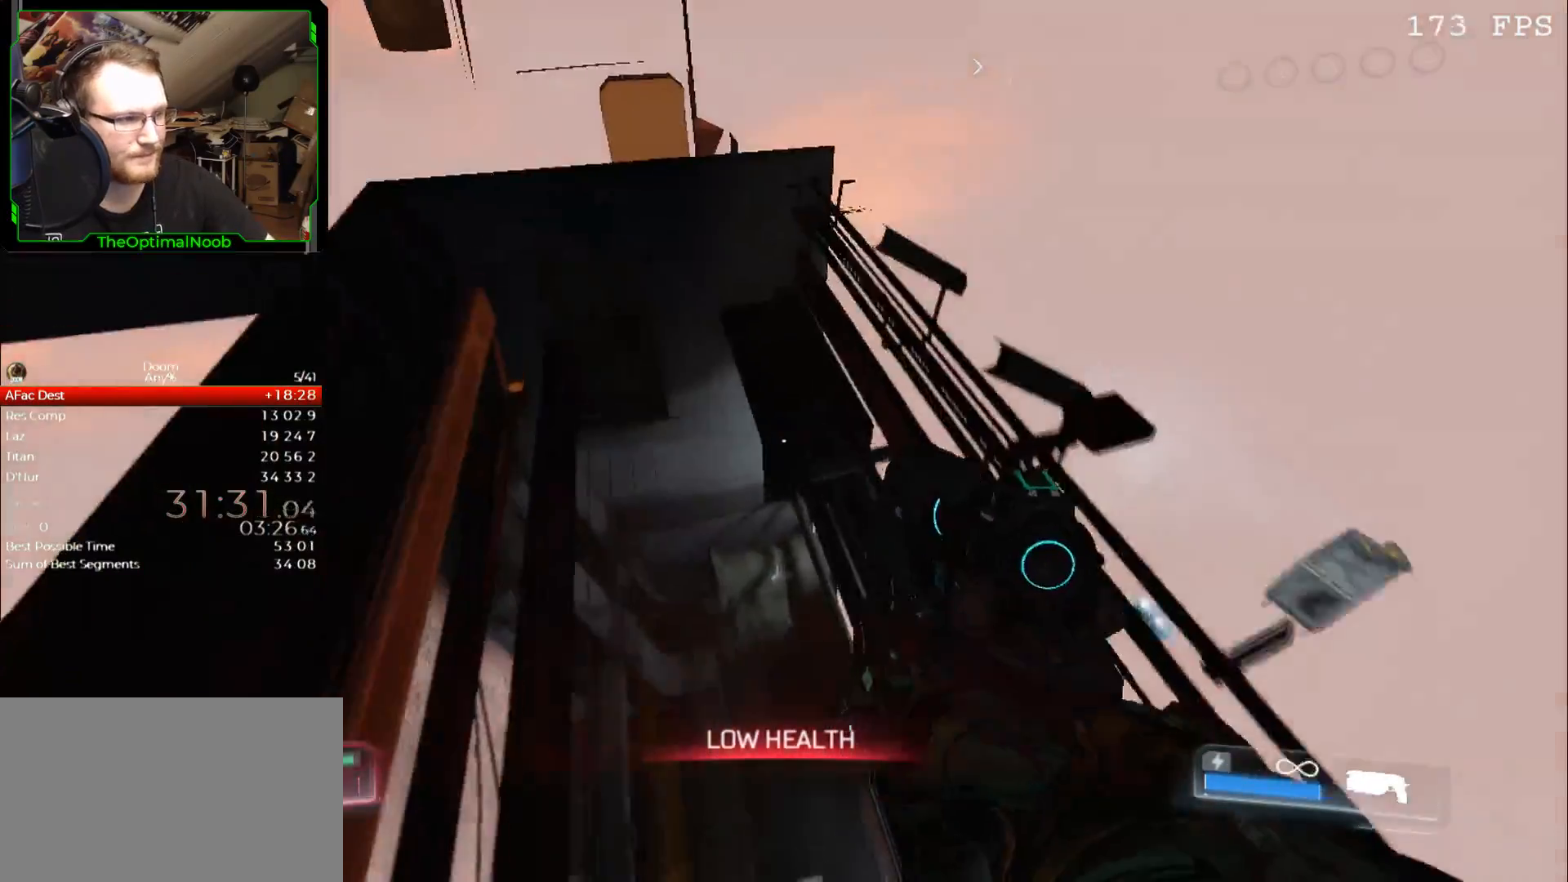
{"keys": [], "mouse": [], "events": [[167, "shift", "up"], [500, "w", "up"]]}
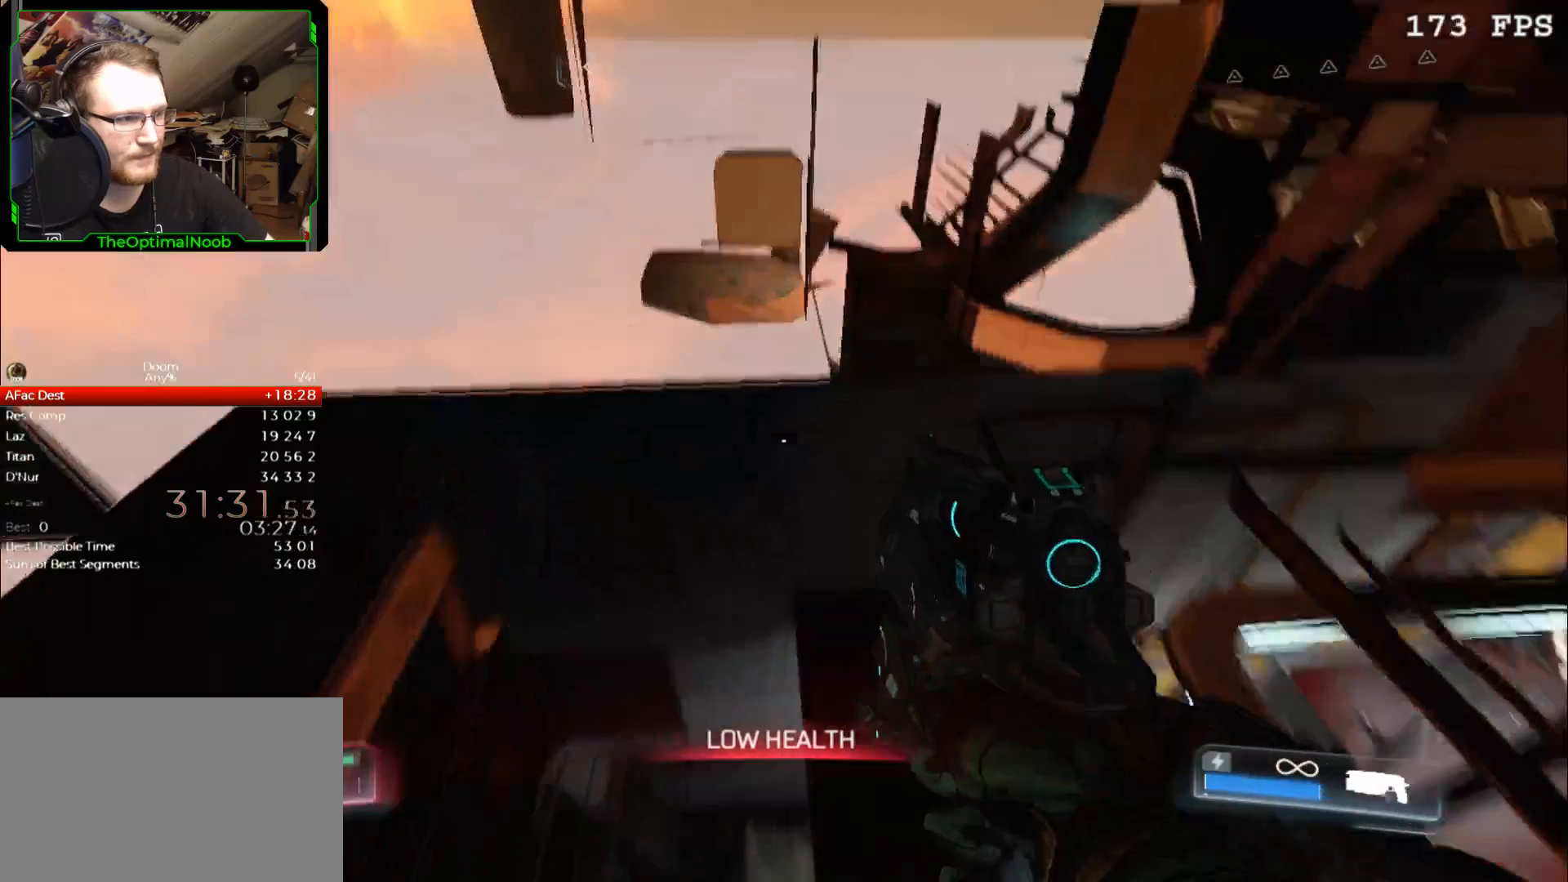
{"keys": [], "mouse": [], "events": []}
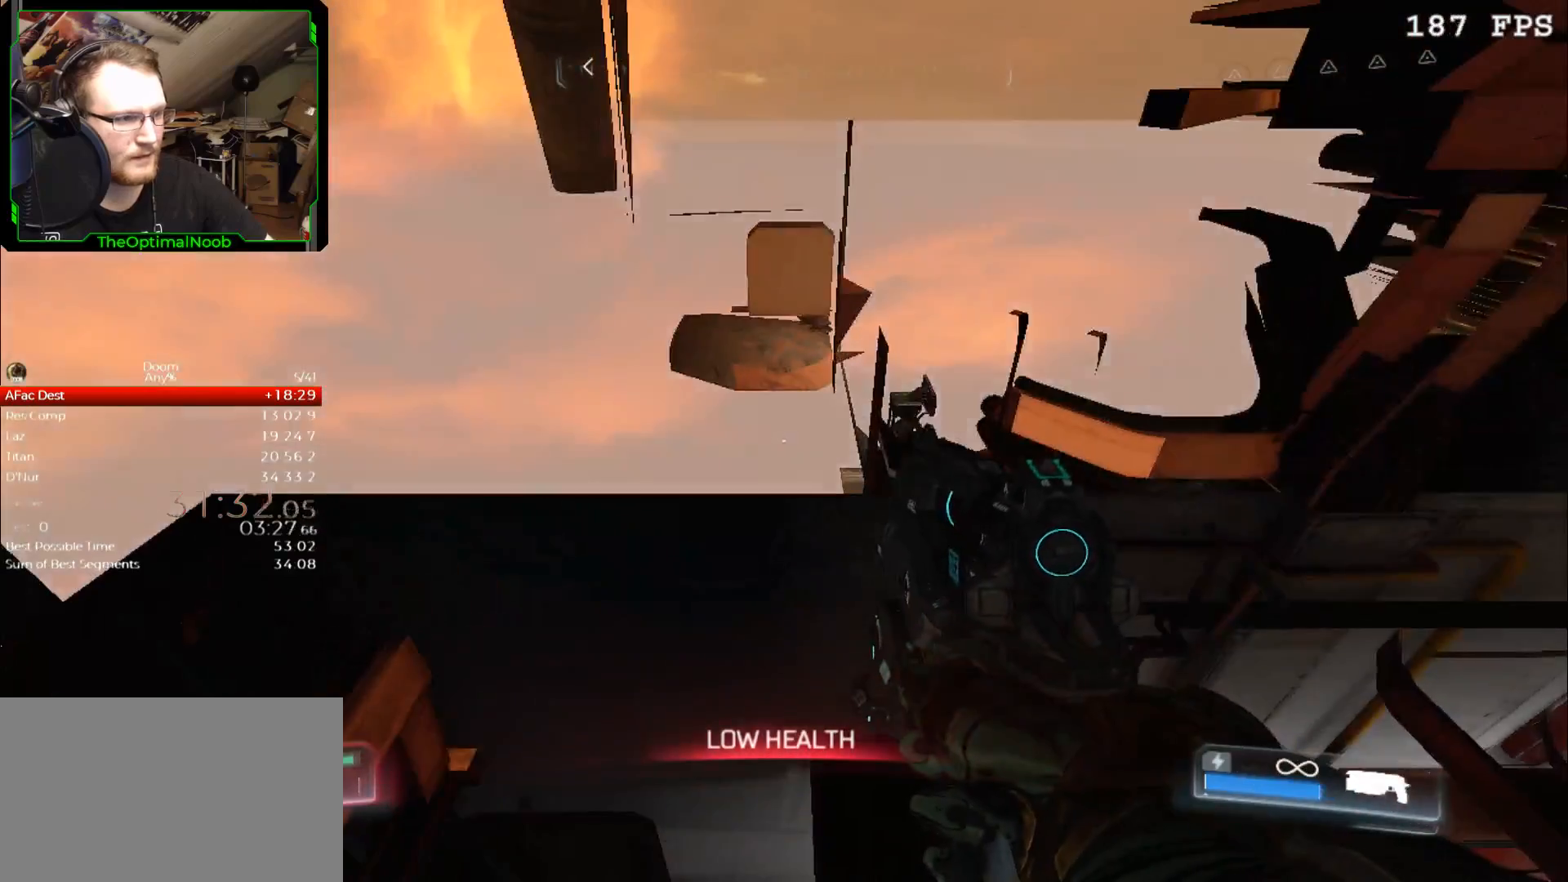
{"keys": ["space", "w"], "mouse": [], "events": [[67, "w", "down"], [400, "space", "down"]]}
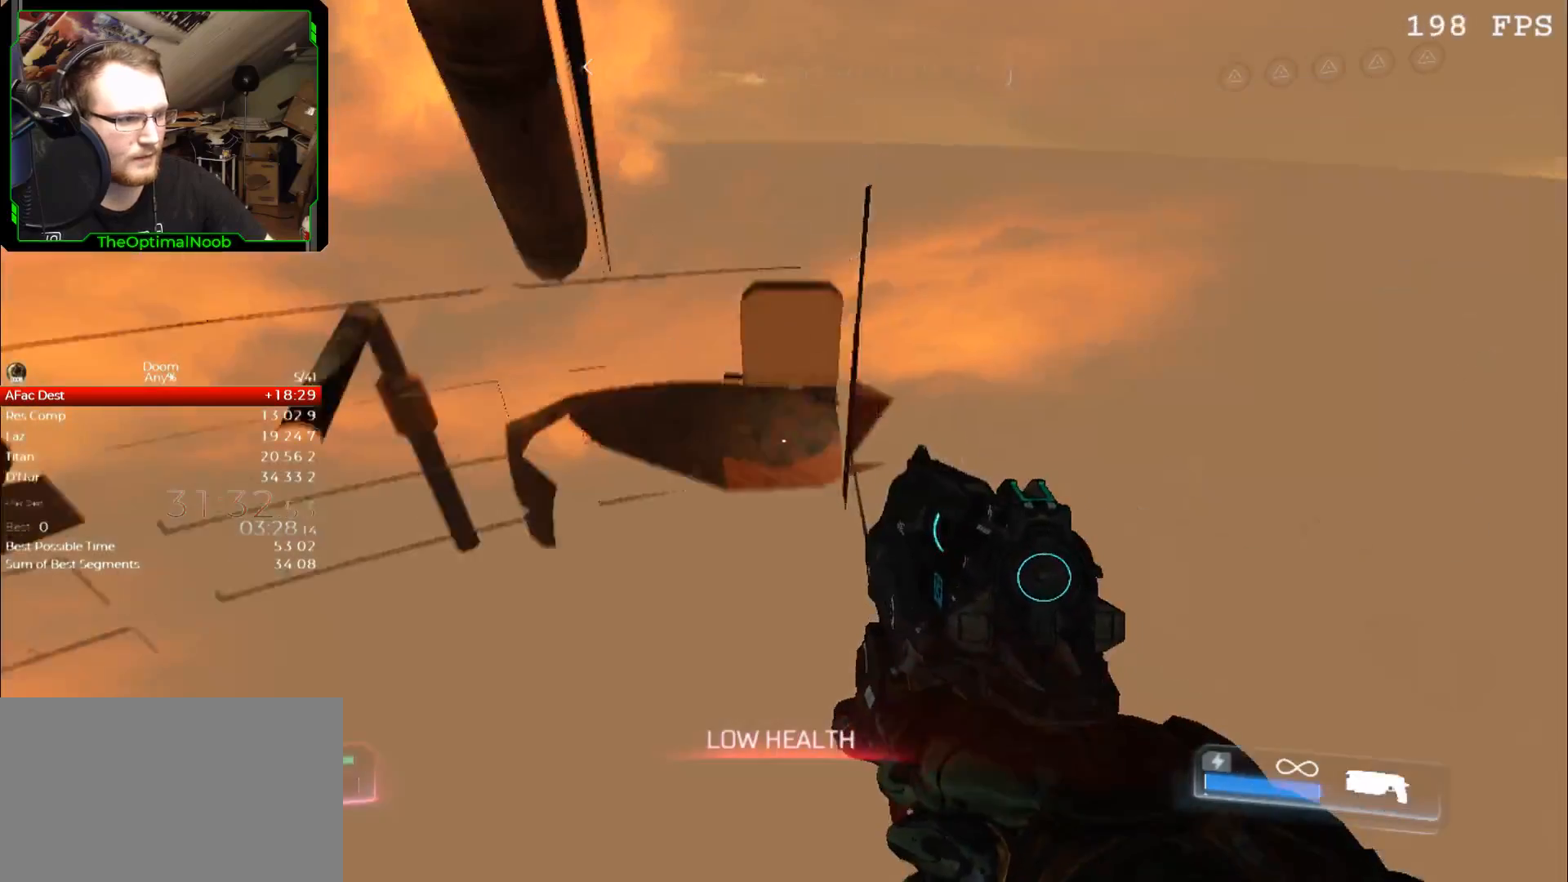
{"keys": ["w"], "mouse": [], "events": [[67, "space", "up"]]}
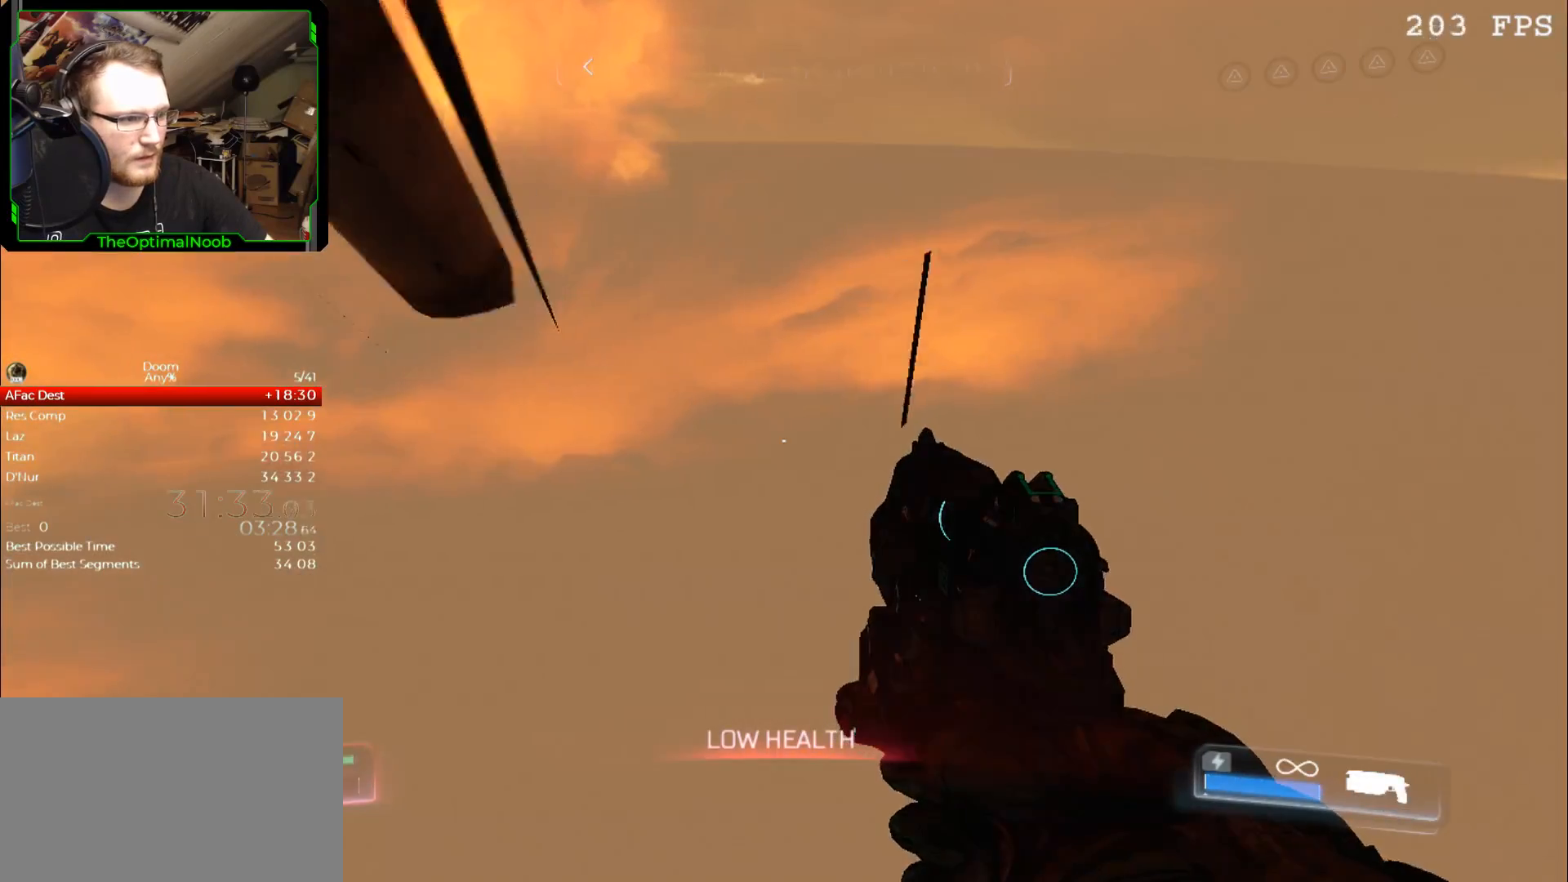
{"keys": ["w"], "mouse": [], "events": []}
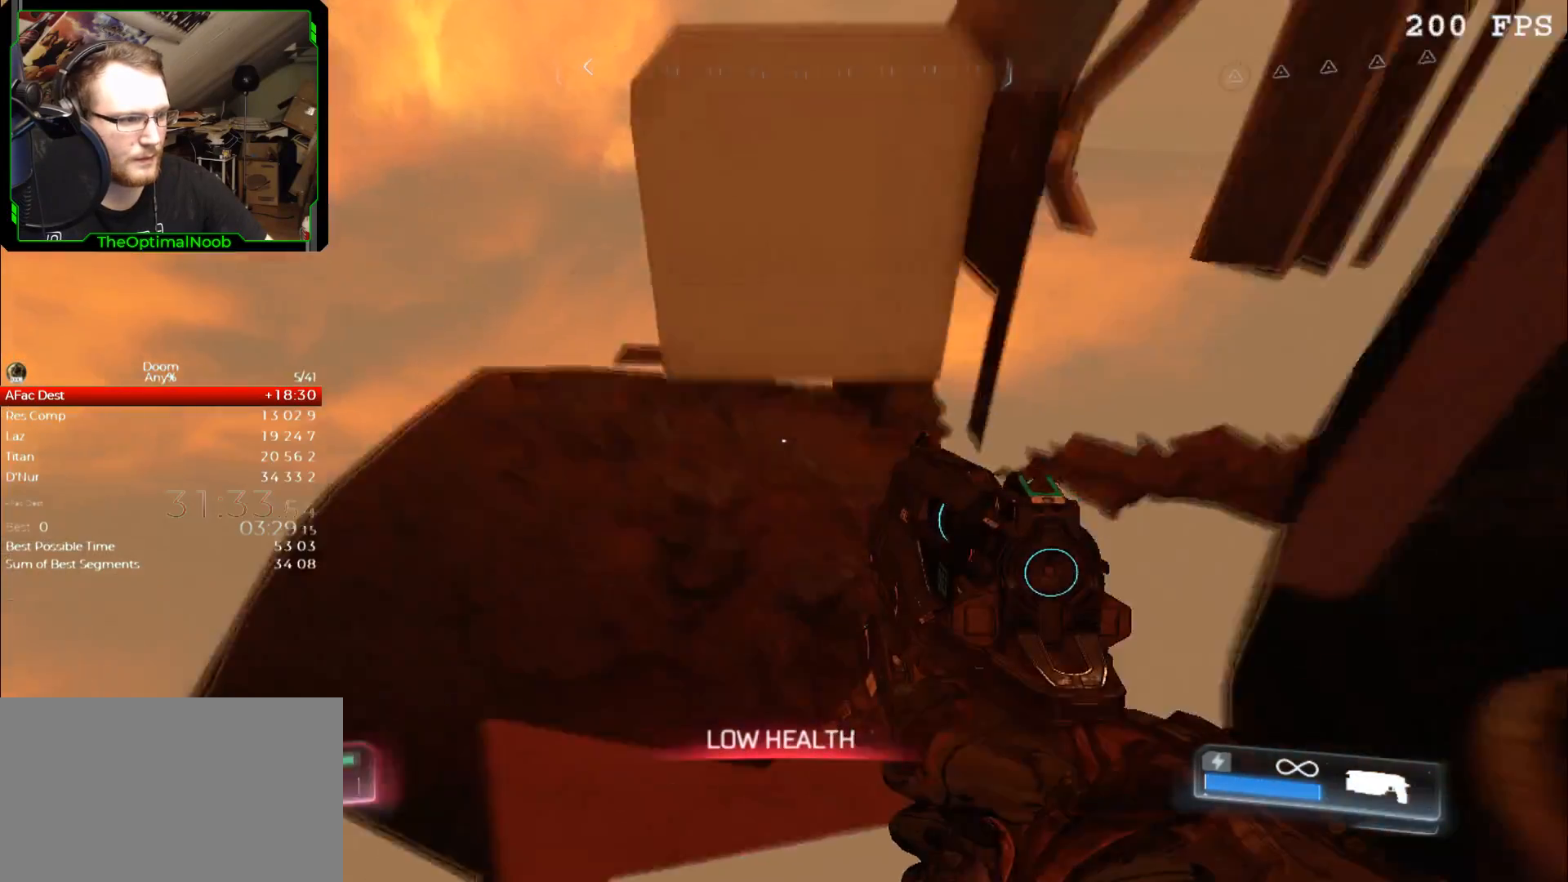
{"keys": ["w"], "mouse": [], "events": [[200, "space", "down"], [333, "space", "up"]]}
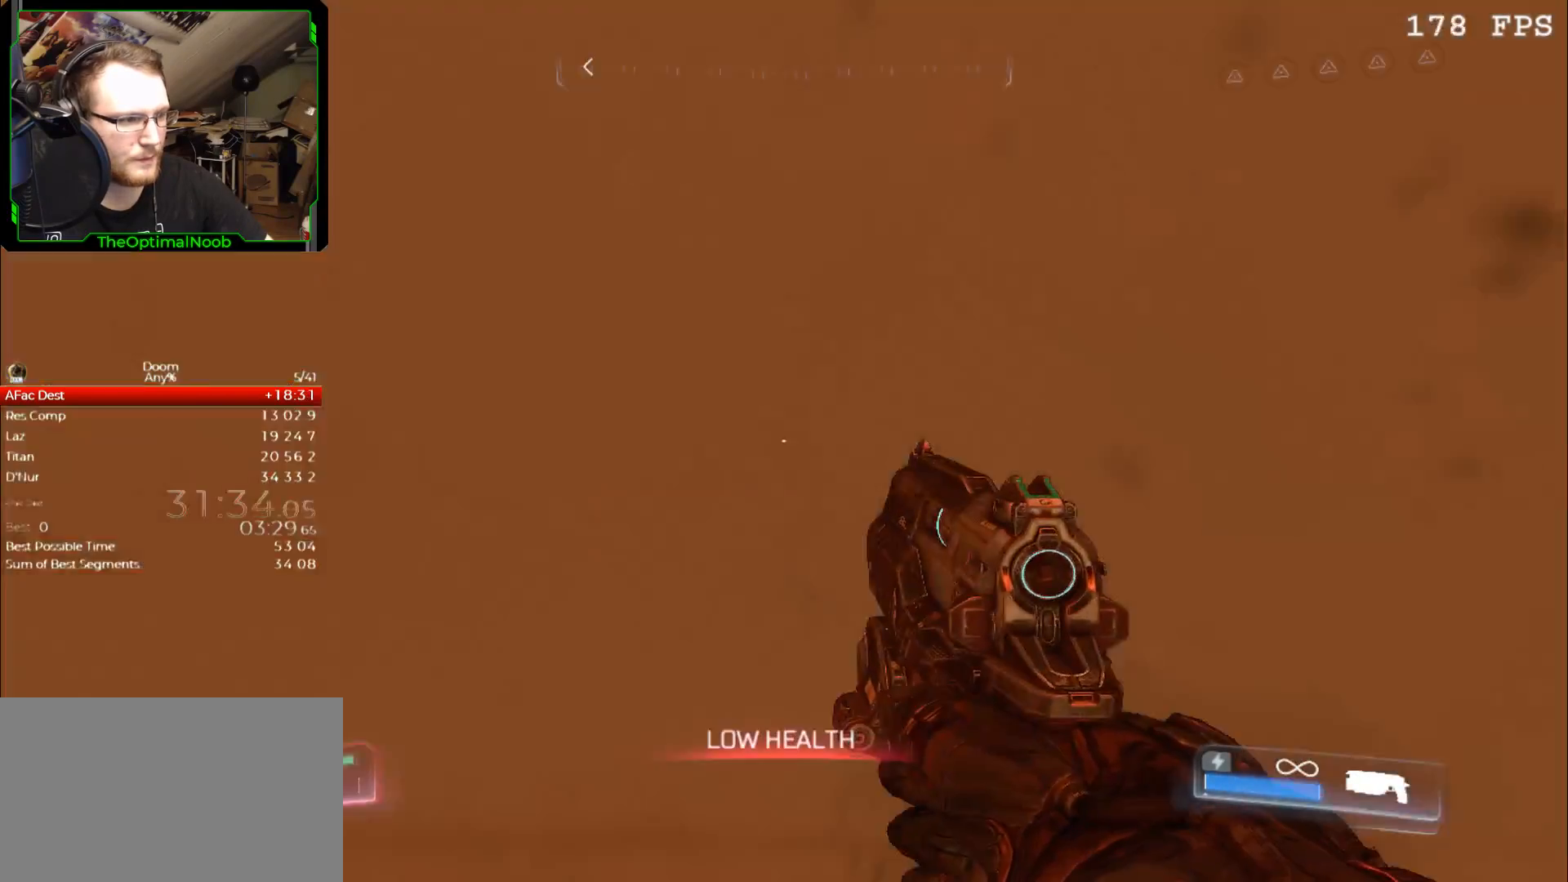
{"keys": ["w"], "mouse": [], "events": []}
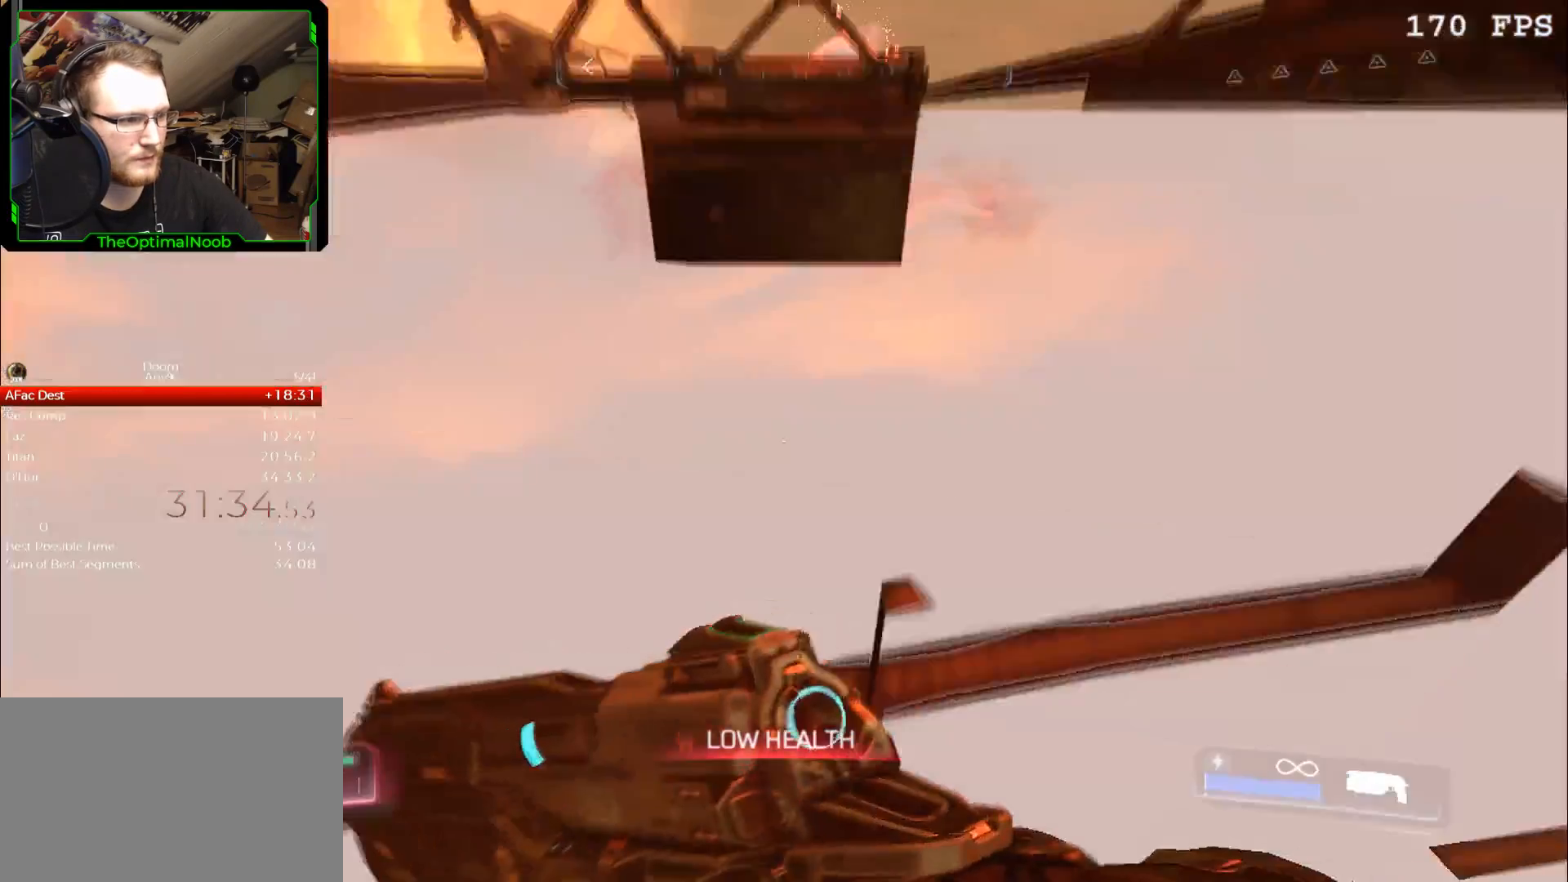
{"keys": ["space", "w"], "mouse": [], "events": [[433, "space", "down"]]}
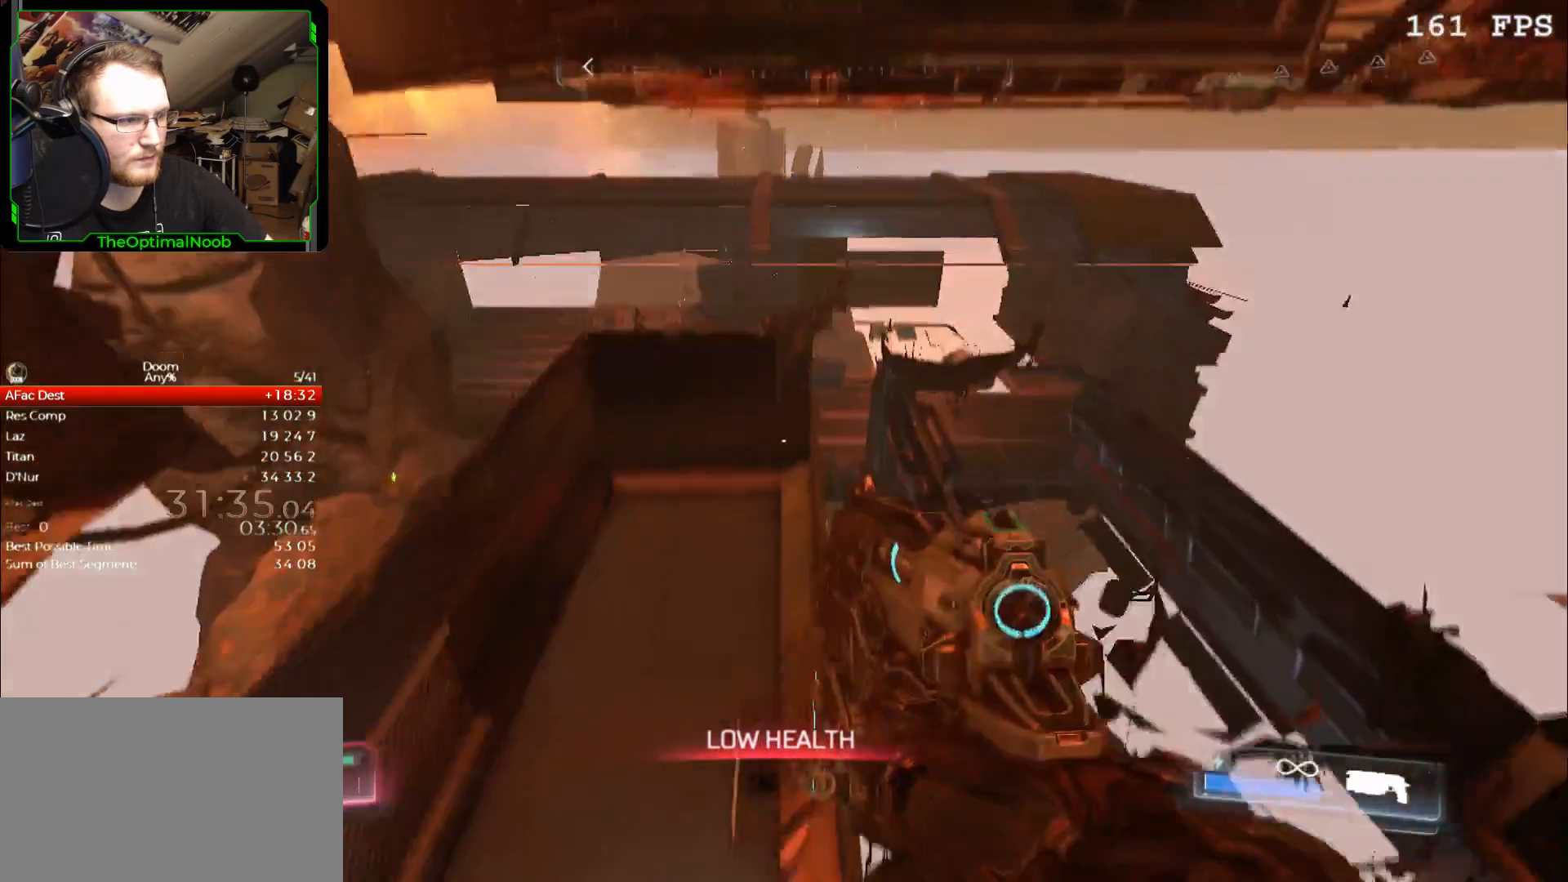
{"keys": ["w"], "mouse": [], "events": [[33, "space", "up"], [167, "space", "down"], [200, "space", "up"]]}
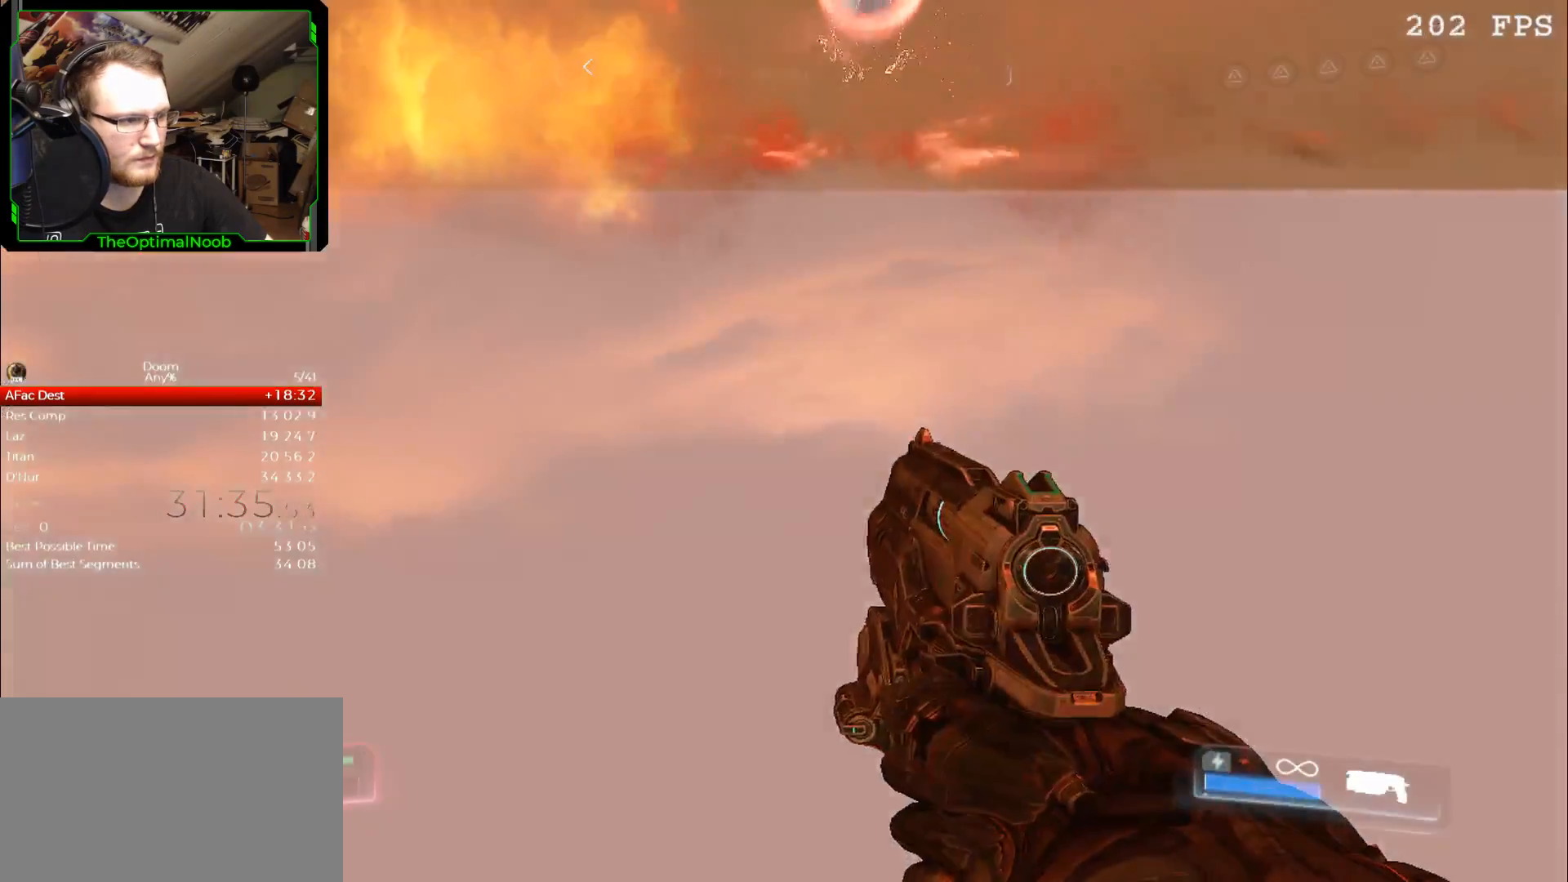
{"keys": ["space", "w"], "mouse": [], "events": [[367, "space", "down"], [400, "space", "up"], [500, "space", "down"]]}
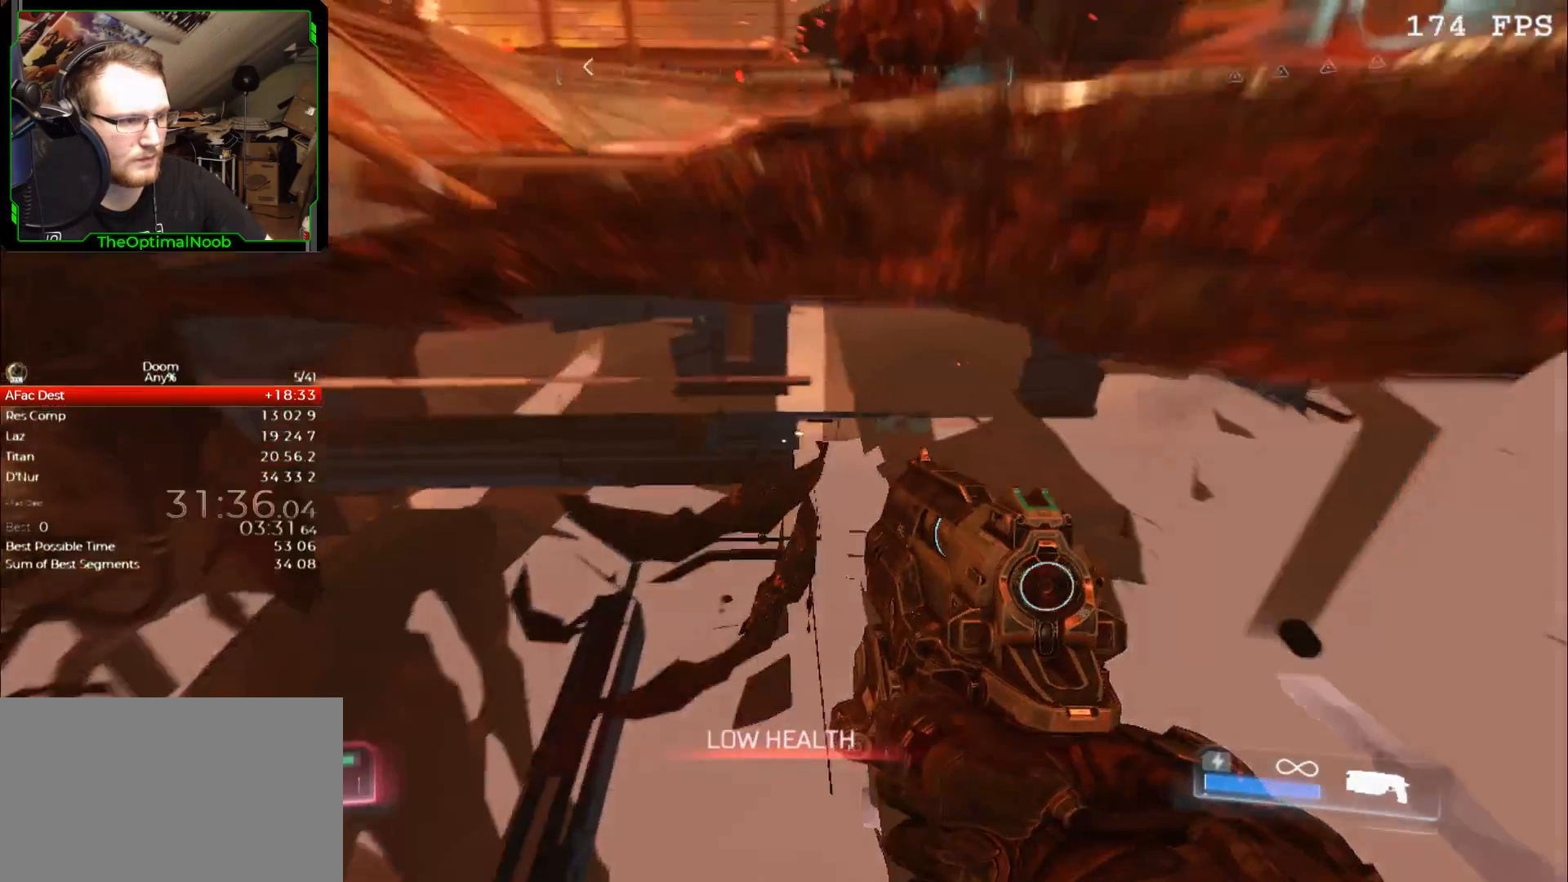
{"keys": ["space", "w"], "mouse": [], "events": [[33, "space", "up"], [467, "space", "down"]]}
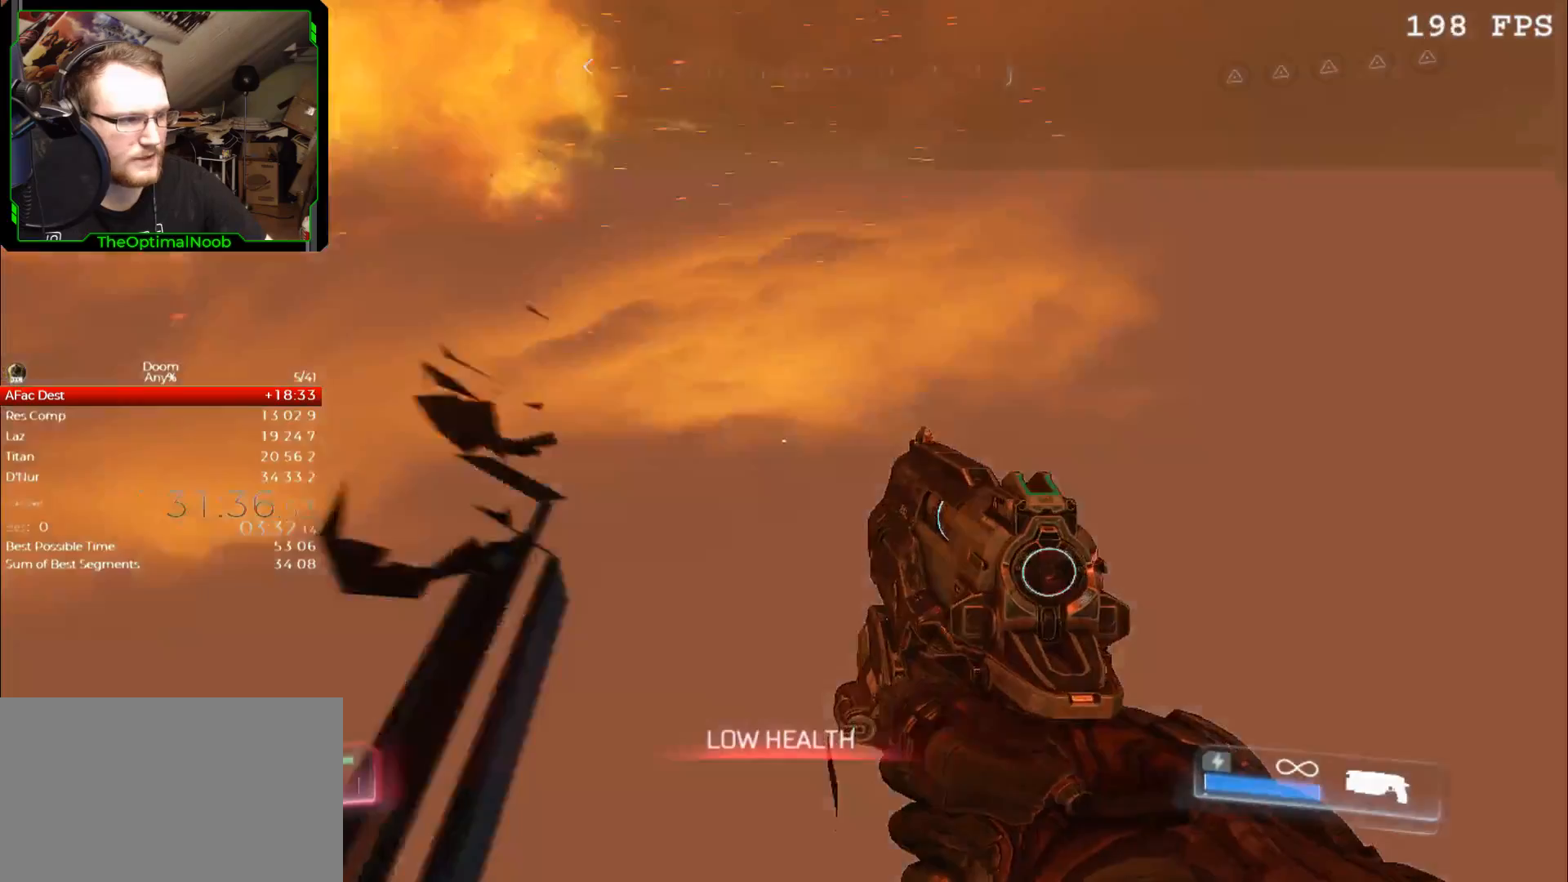
{"keys": ["space", "w"], "mouse": [], "events": [[67, "space", "up"], [167, "space", "down"], [267, "space", "up"], [333, "space", "down"], [400, "space", "up"], [500, "space", "down"]]}
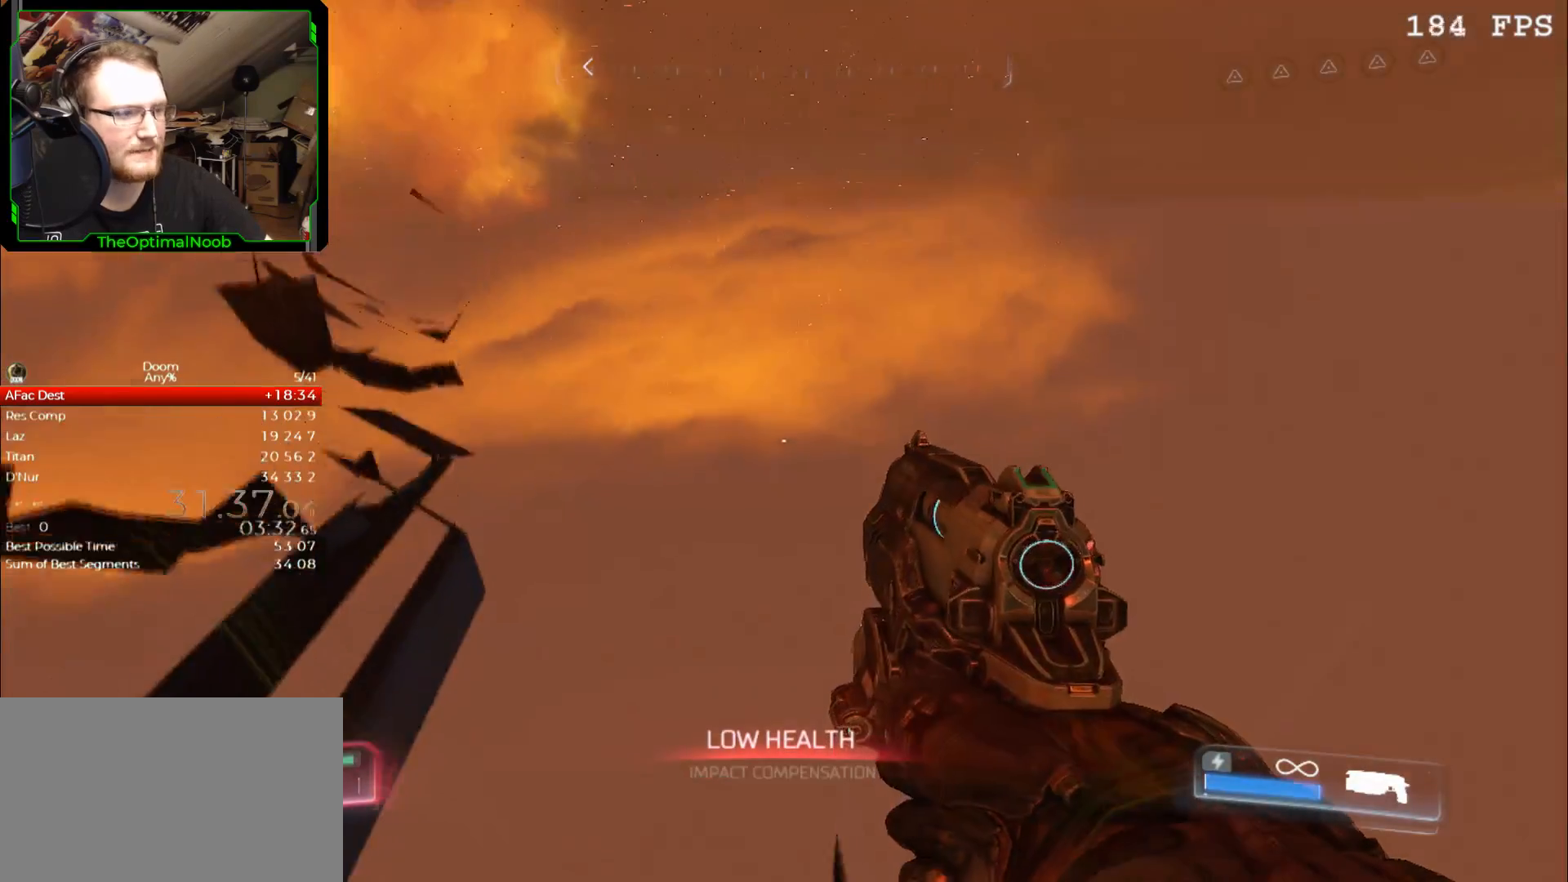
{"keys": ["w"], "mouse": [], "events": [[67, "space", "up"], [167, "space", "down"], [233, "space", "up"]]}
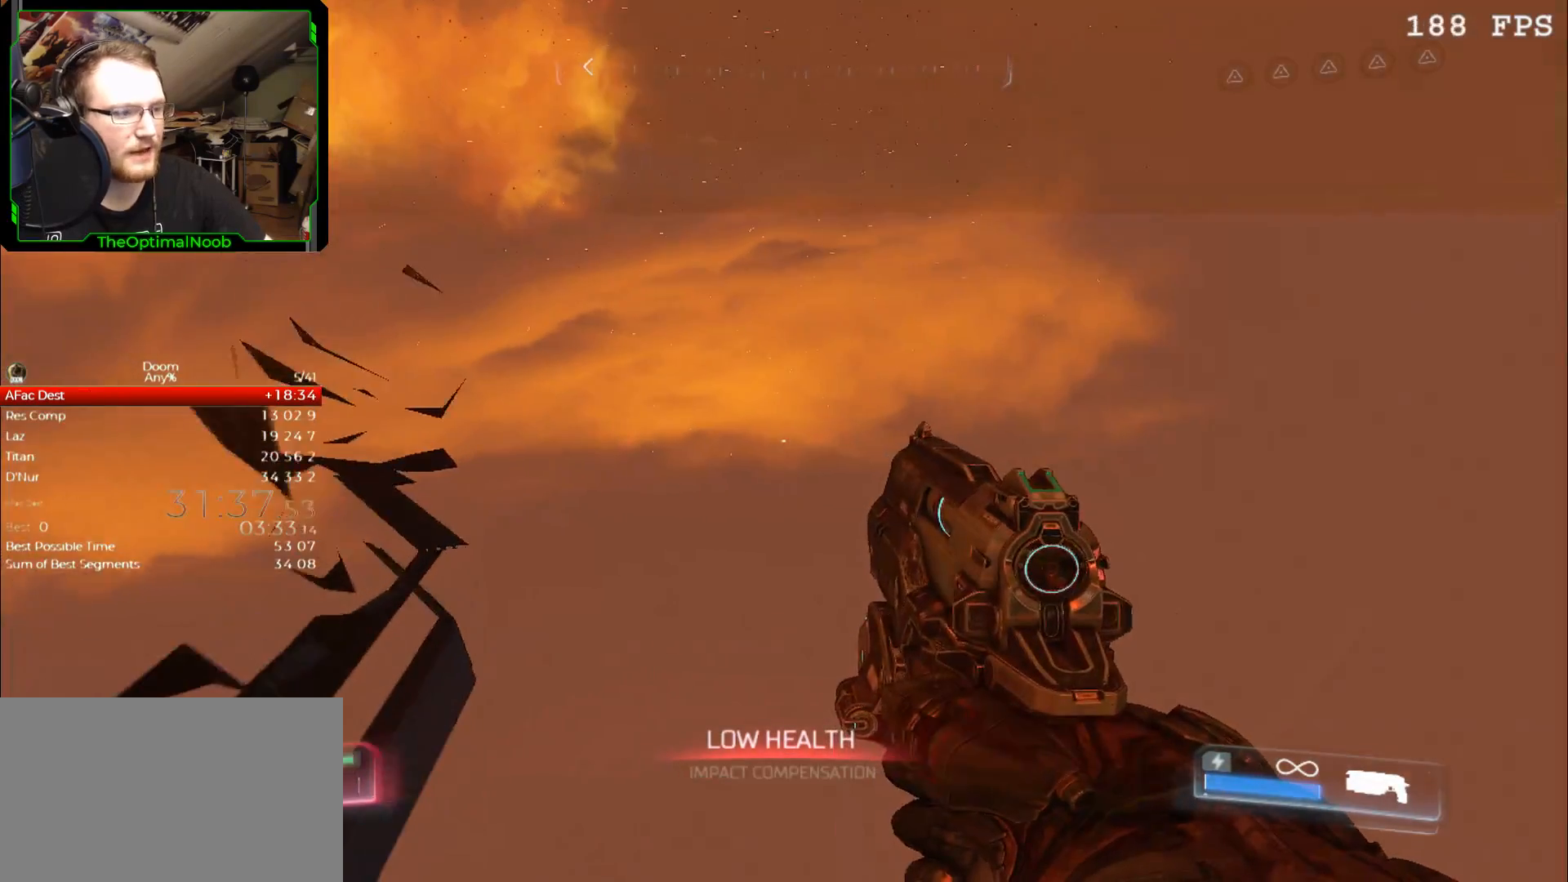
{"keys": ["w"], "mouse": [], "events": [[200, "space", "down"], [233, "space", "up"], [367, "space", "down"], [433, "space", "up"]]}
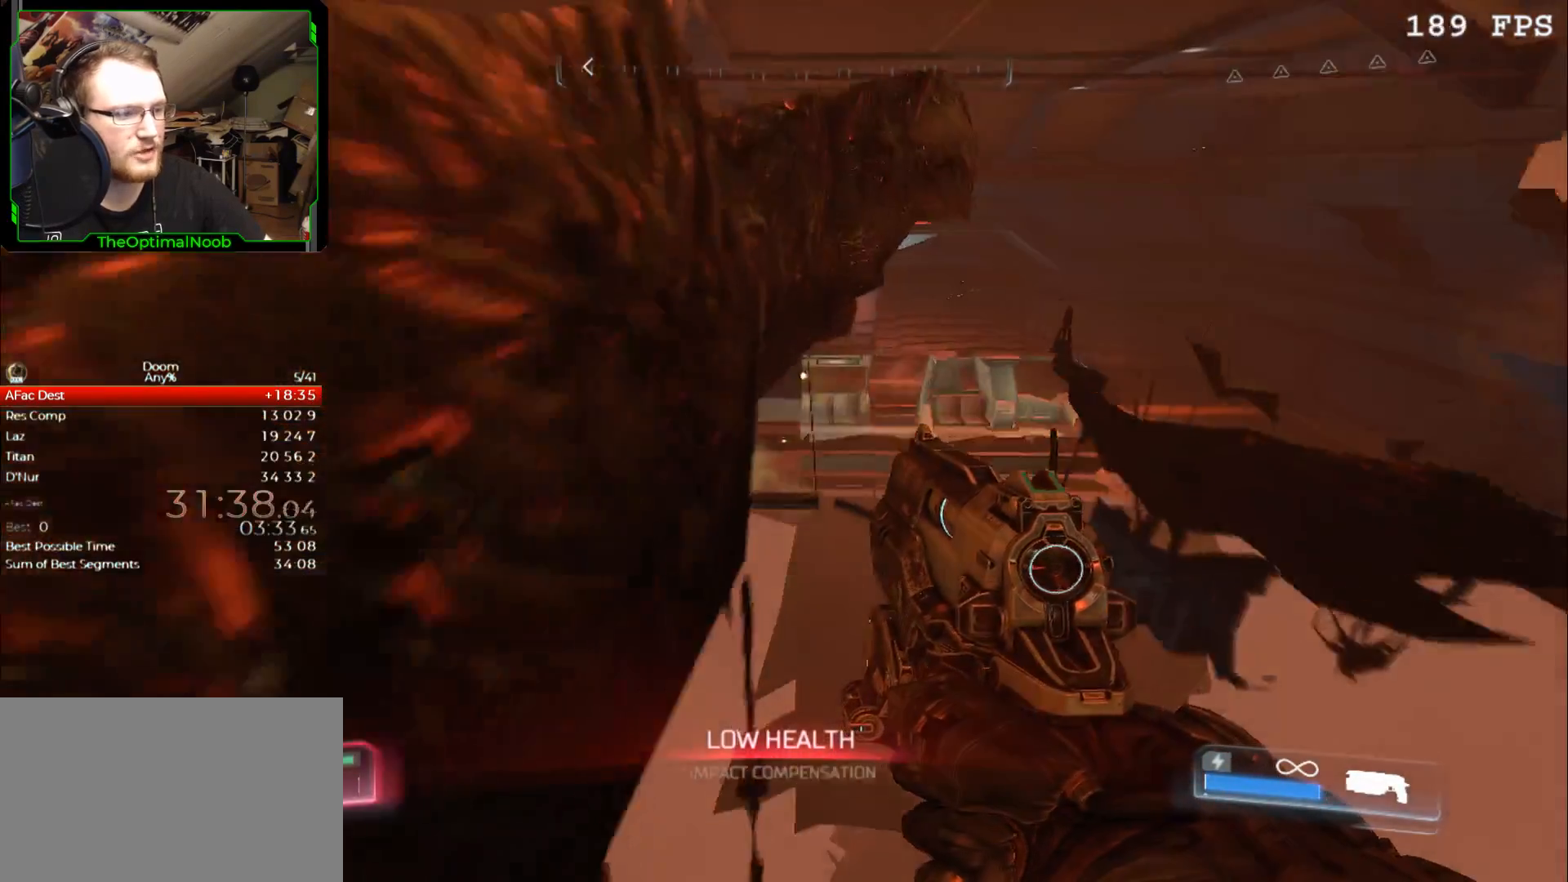
{"keys": ["w"], "mouse": [], "events": [[67, "space", "down"], [100, "space", "up"]]}
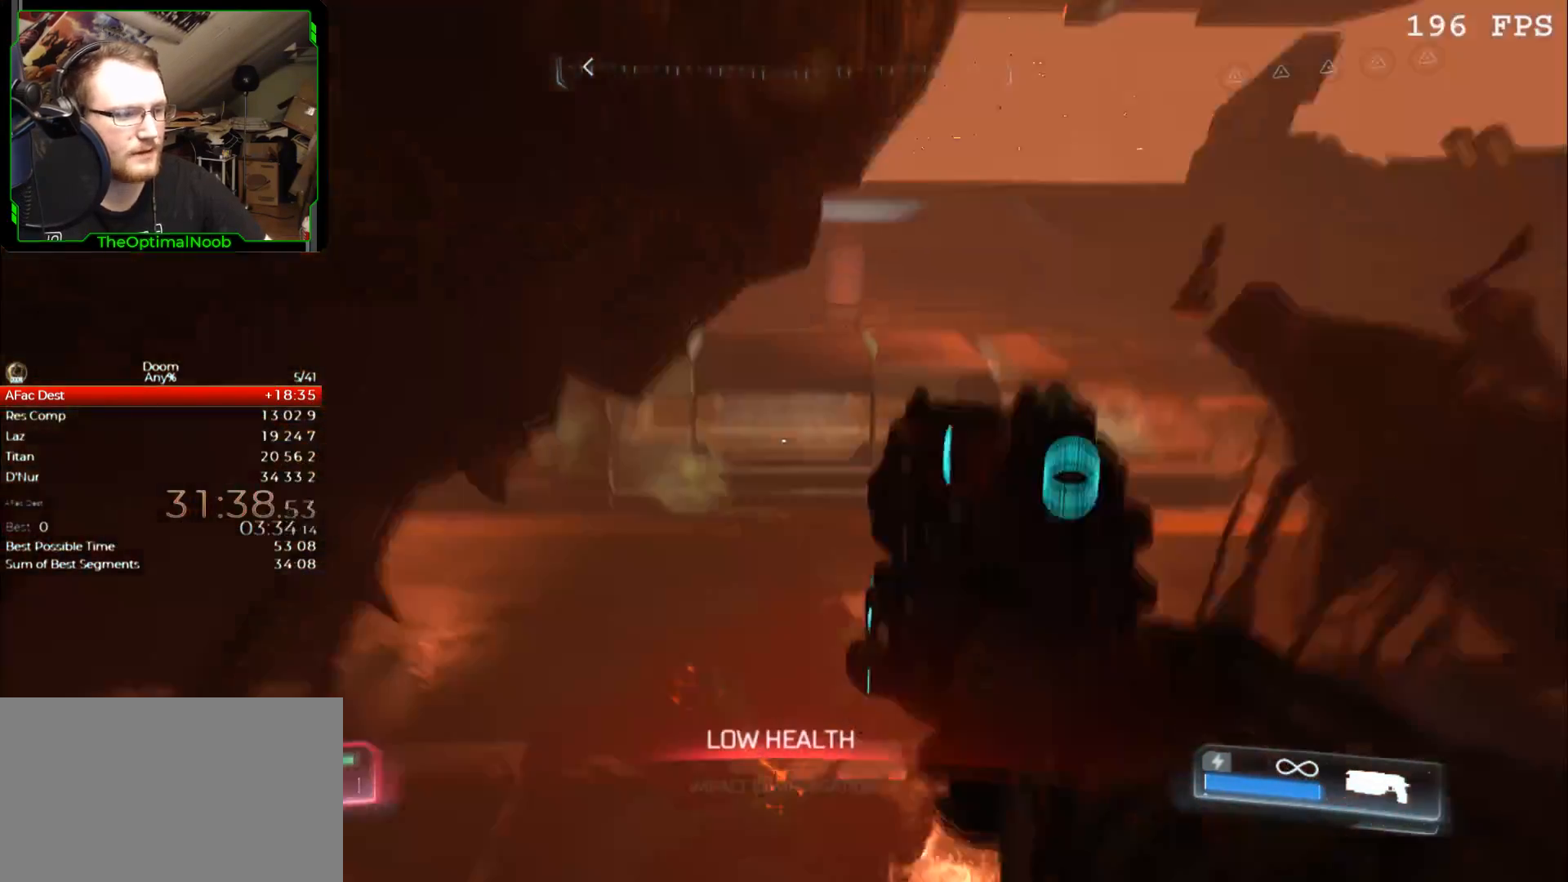
{"keys": ["w"], "mouse": [], "events": [[367, "space", "down"], [467, "space", "up"]]}
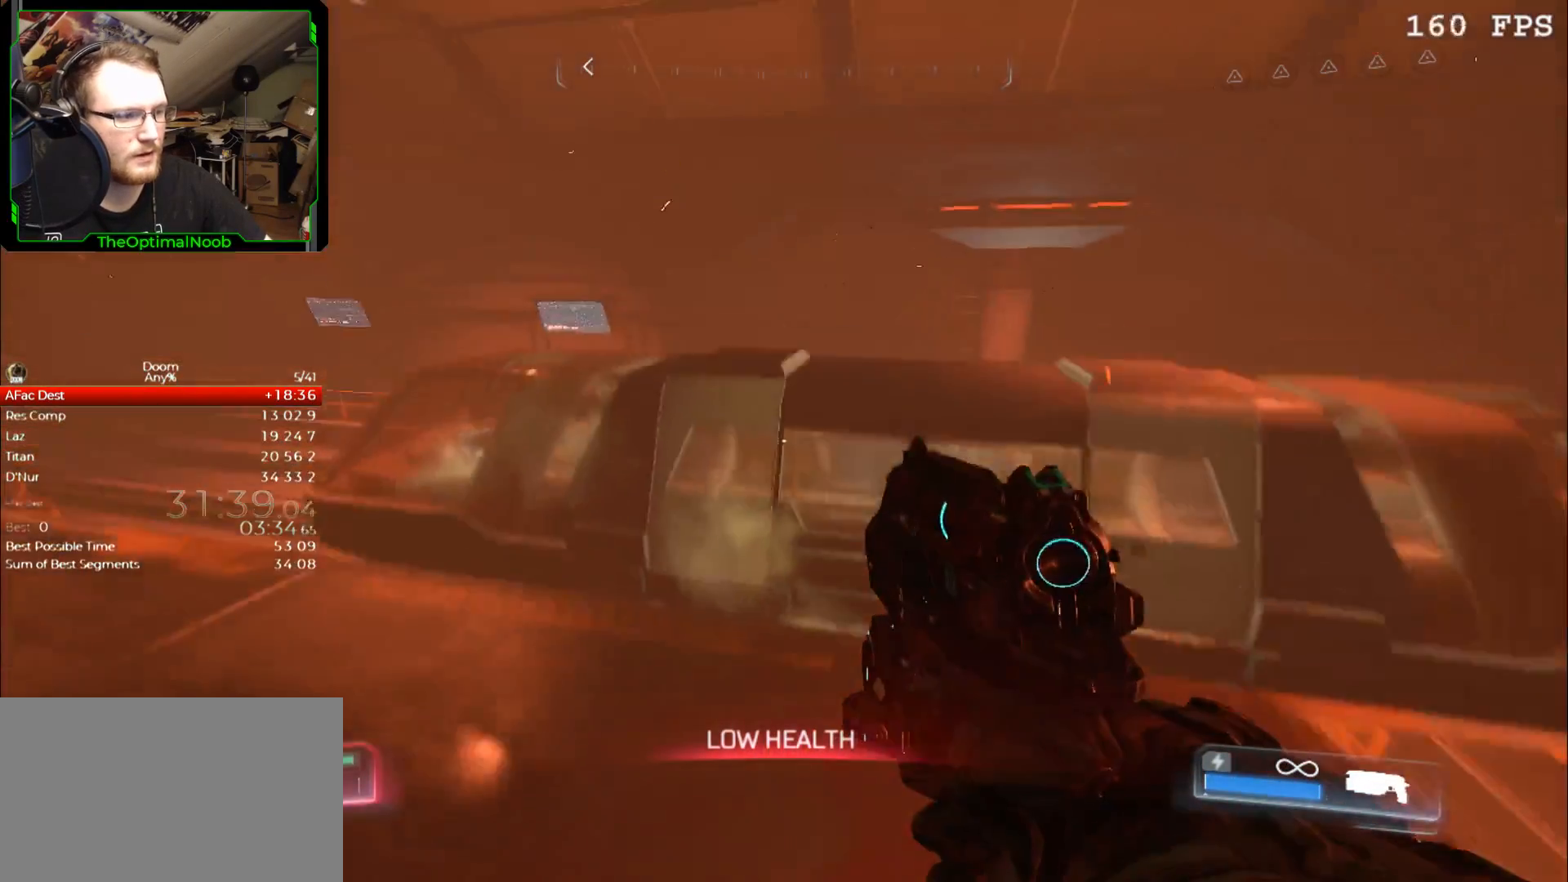
{"keys": ["w"], "mouse": [], "events": [[233, "a", "down"], [467, "a", "up"]]}
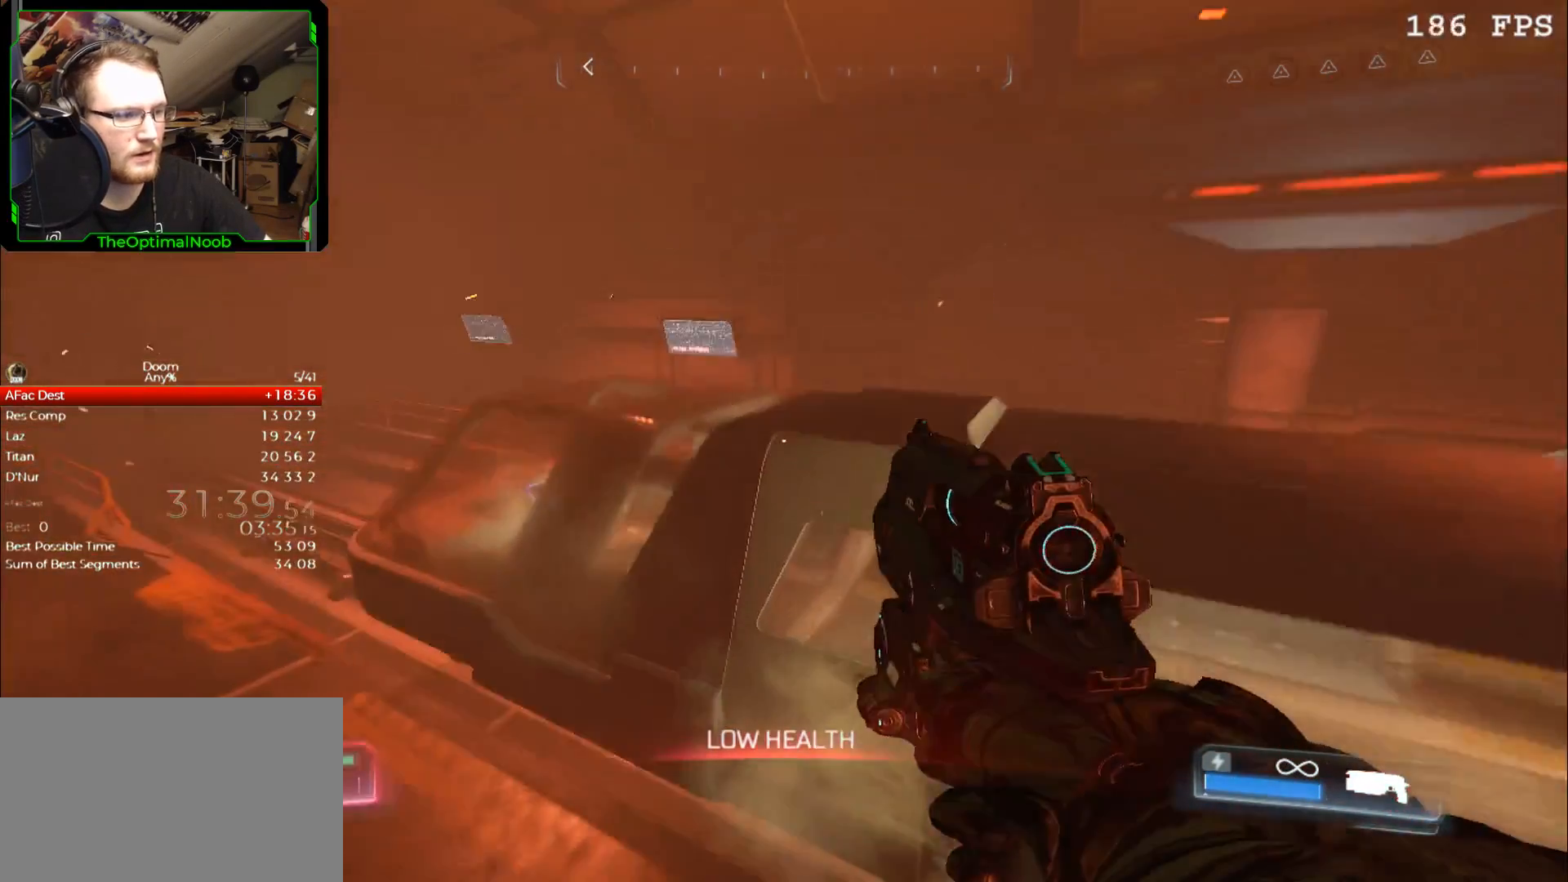
{"keys": ["w"], "mouse": [], "events": [[100, "mouse_wheel_down", "down"], [100, "space", "down"], [200, "space", "up"], [267, "mouse_wheel_down", "up"]]}
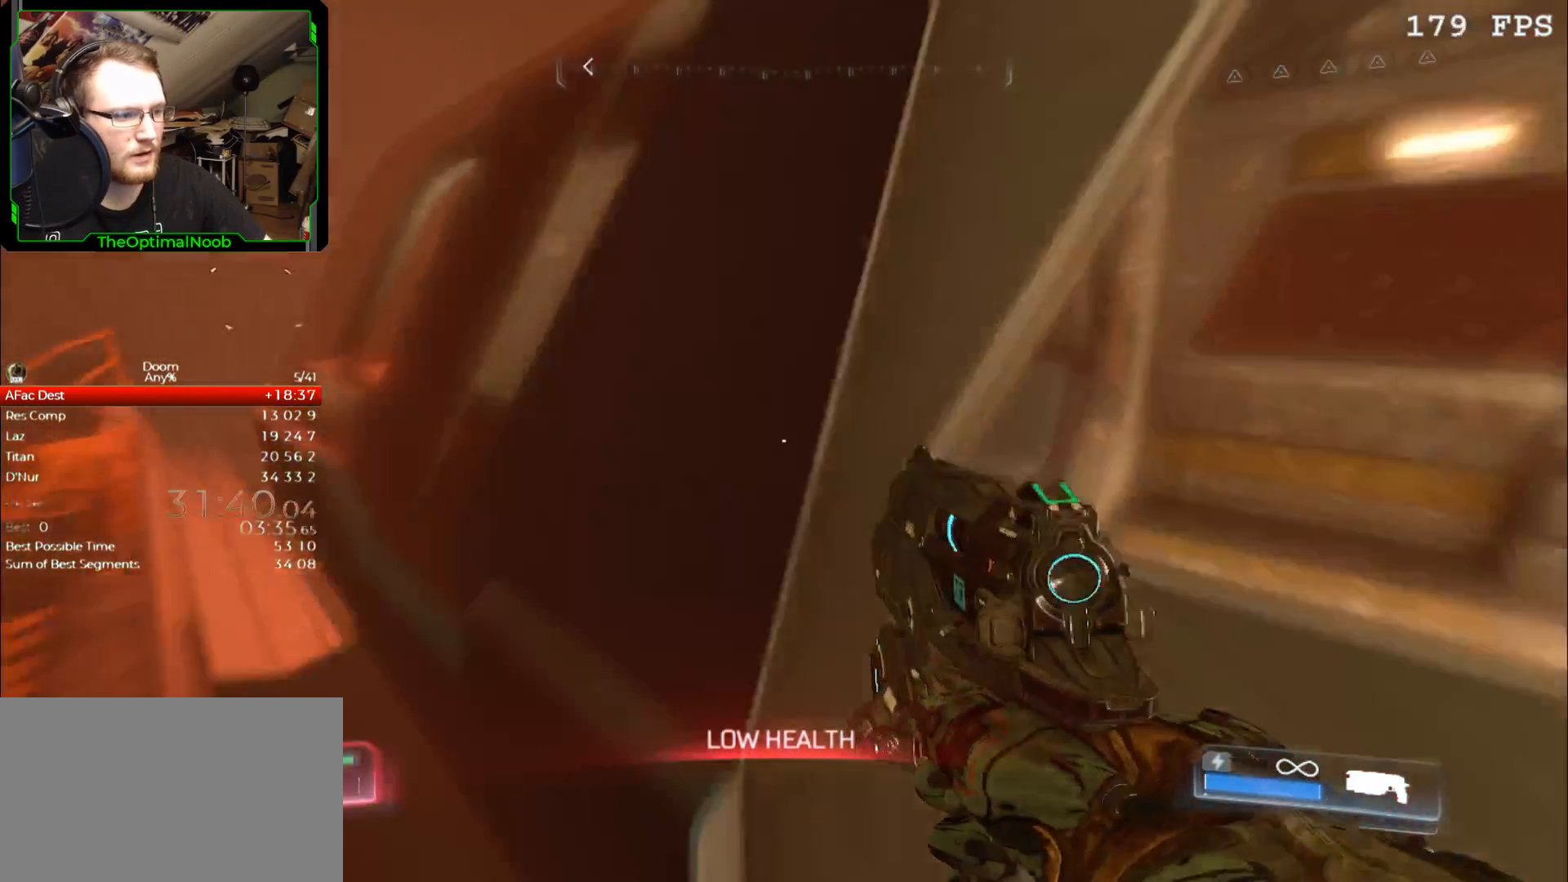
{"keys": ["w"], "mouse": ["wheel_down"], "events": [[67, "mouse_wheel_down", "down"], [233, "mouse_wheel_down", "up"], [467, "mouse_wheel_down", "down"]]}
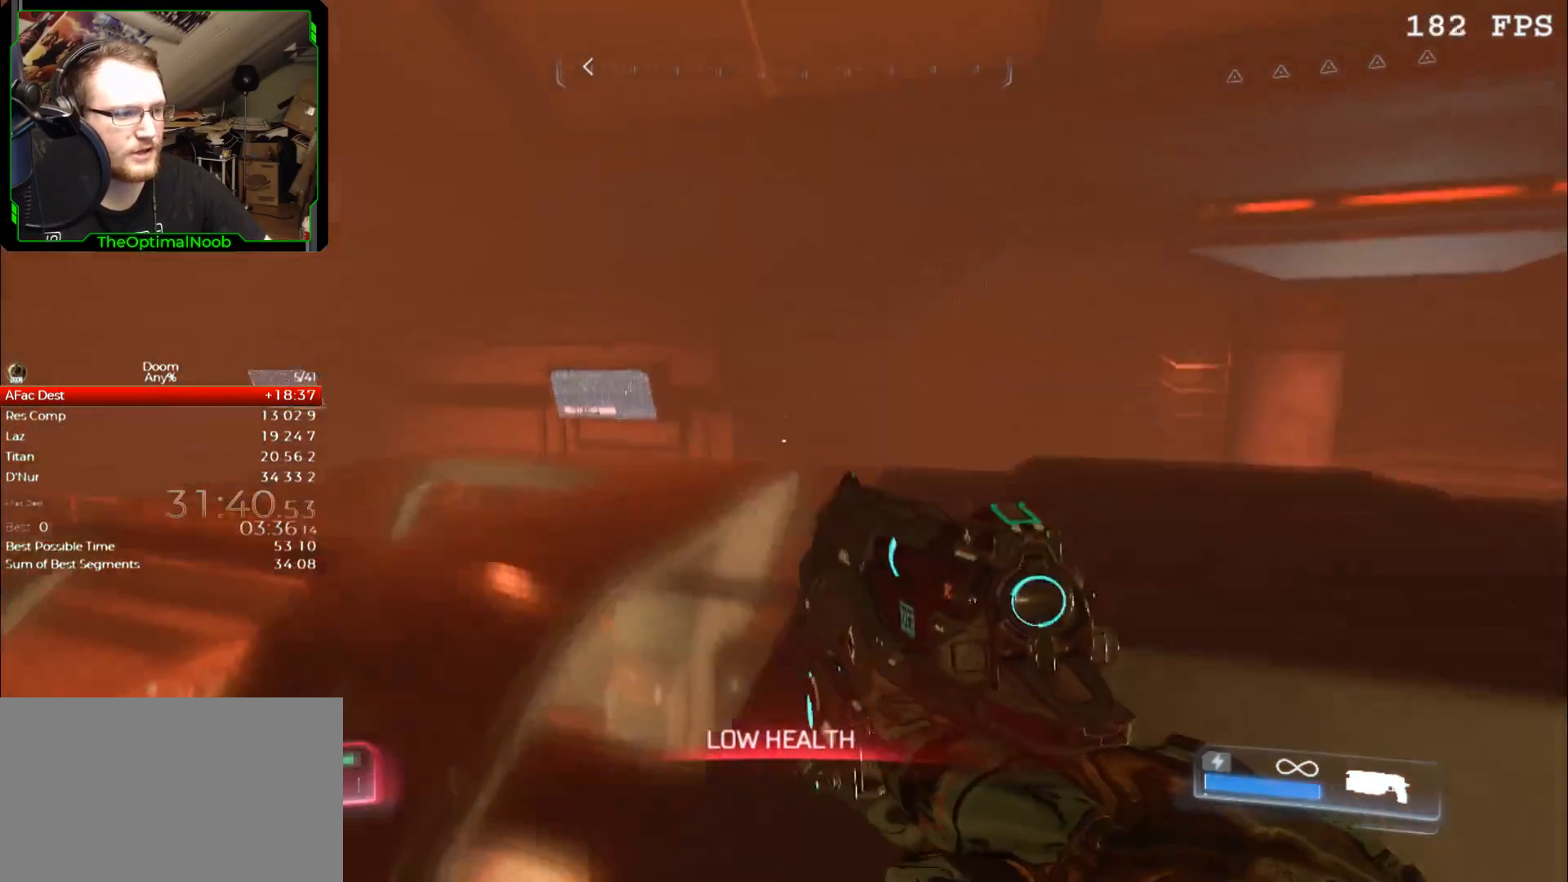
{"keys": ["w"], "mouse": [], "events": [[100, "mouse_wheel_down", "up"]]}
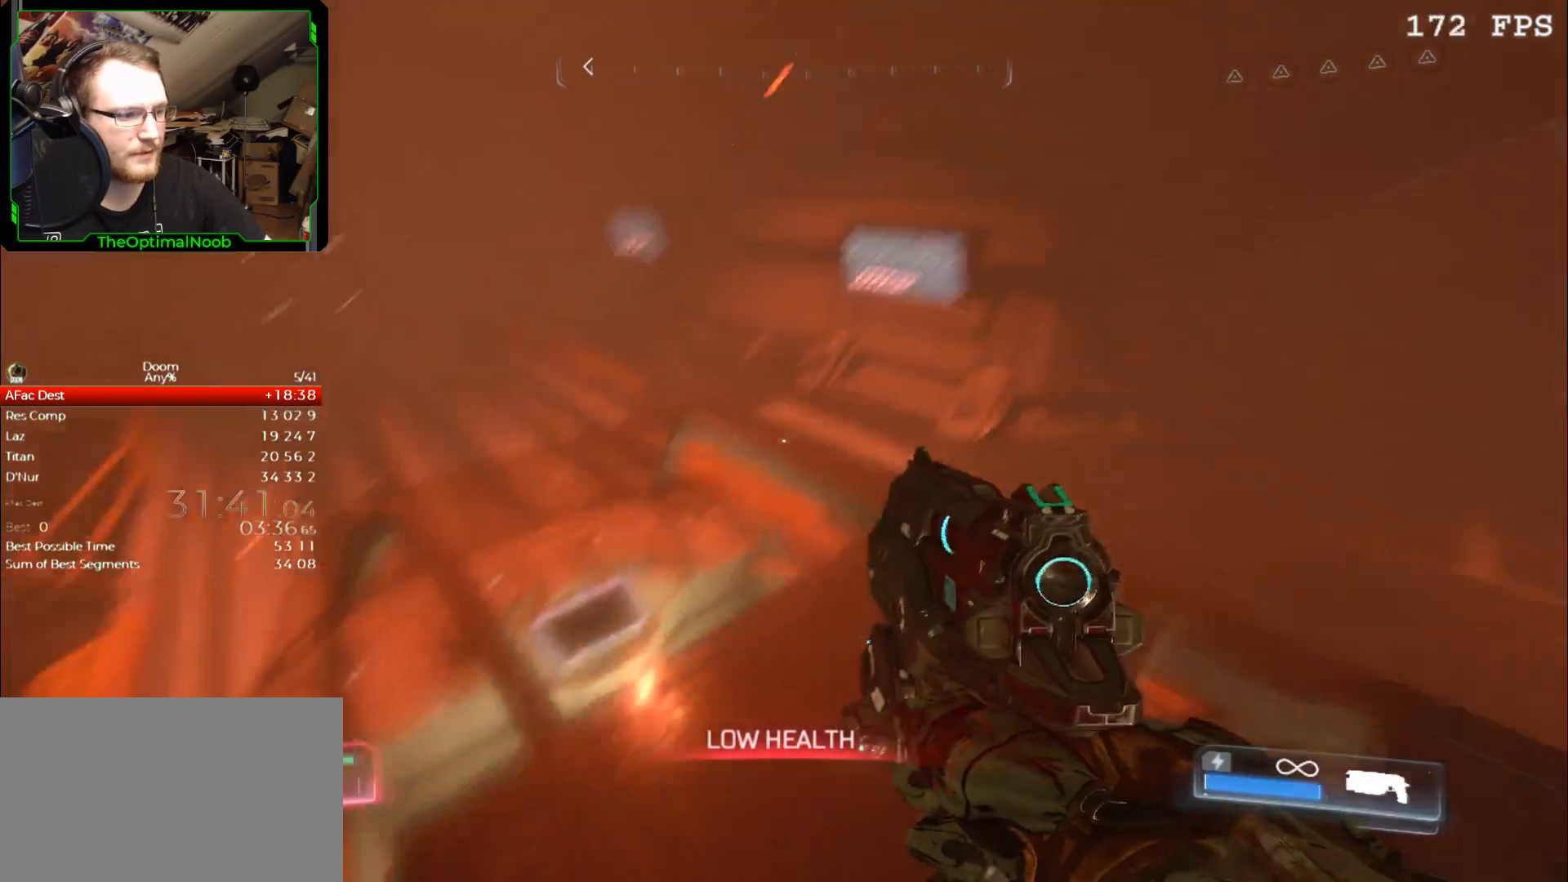
{"keys": [], "mouse": [], "events": [[500, "w", "up"]]}
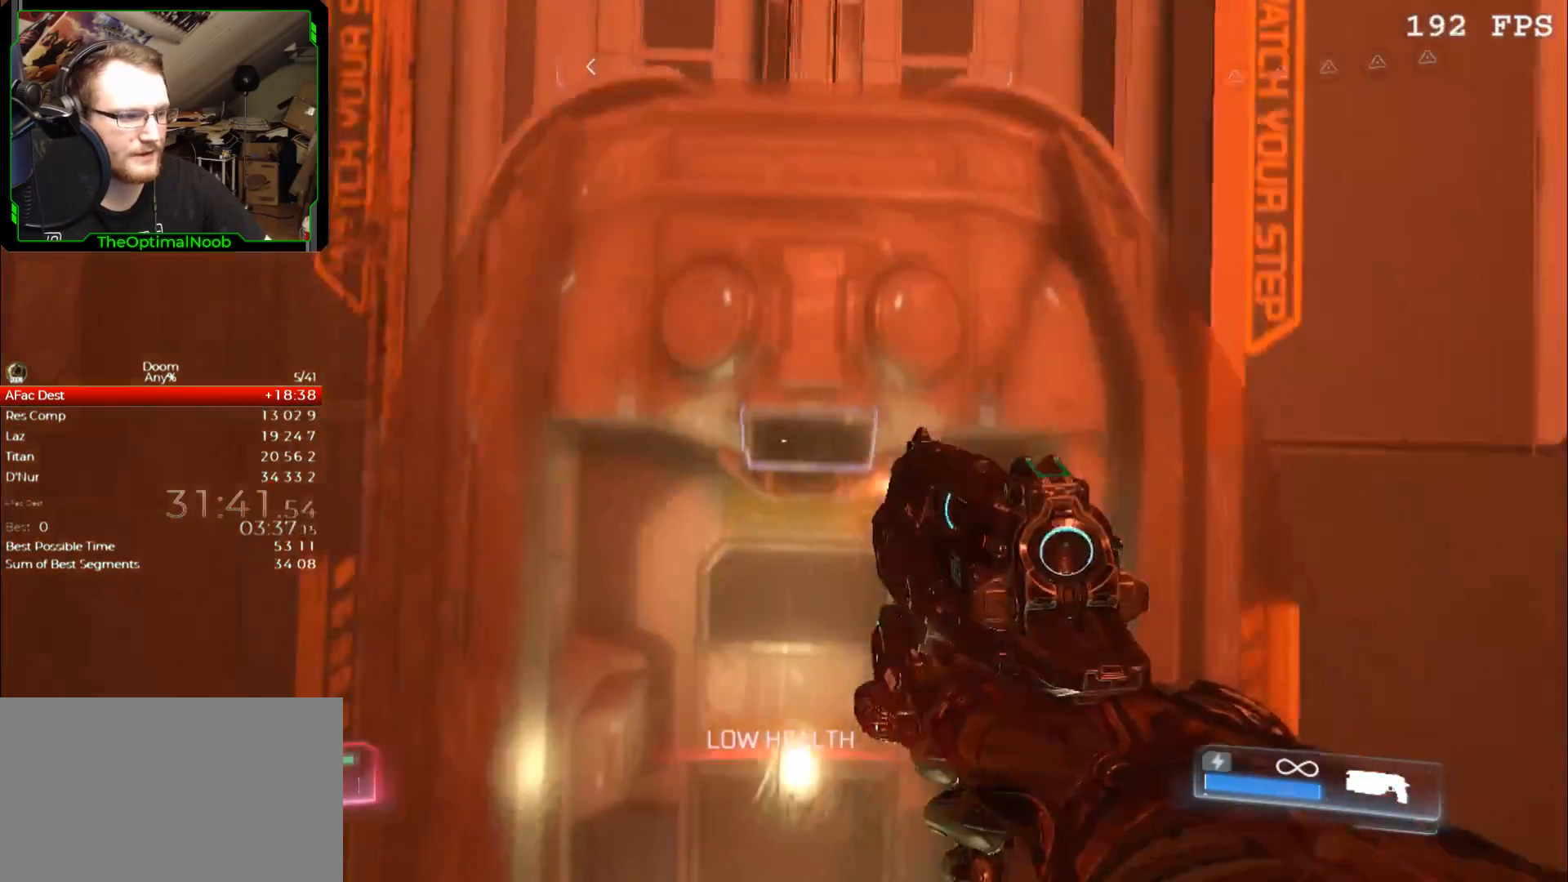
{"keys": ["a", "s", "shift"], "mouse": ["right"], "events": [[67, "mouse_right", "down"], [133, "c", "down"], [133, "shift", "down"], [233, "c", "up"], [333, "a", "down"], [467, "s", "down"]]}
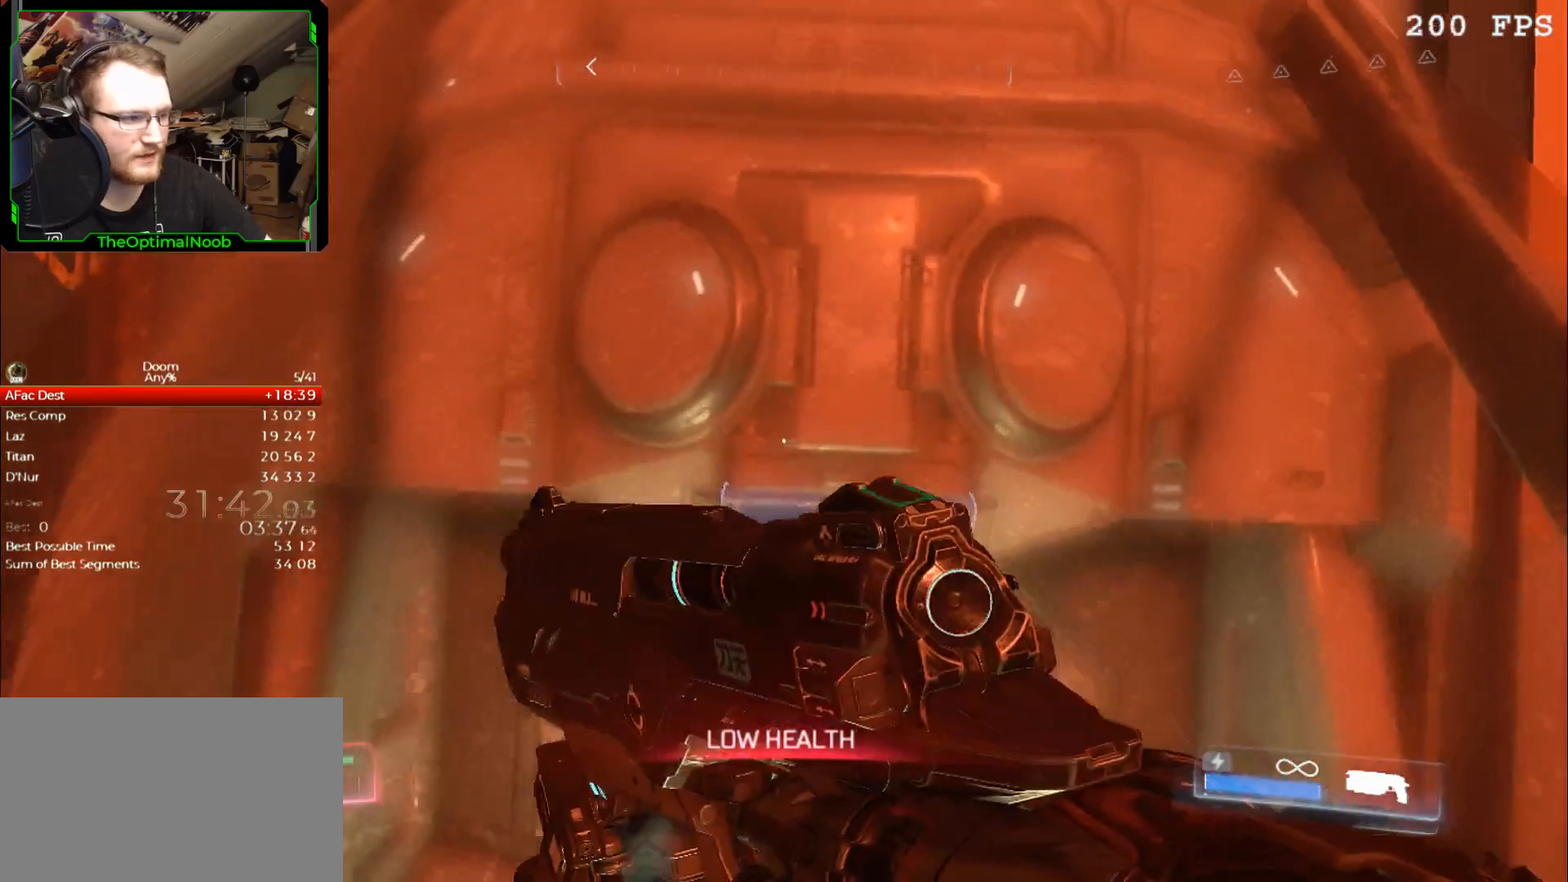
{"keys": ["shift"], "mouse": ["right"], "events": [[67, "a", "up"], [233, "s", "up"]]}
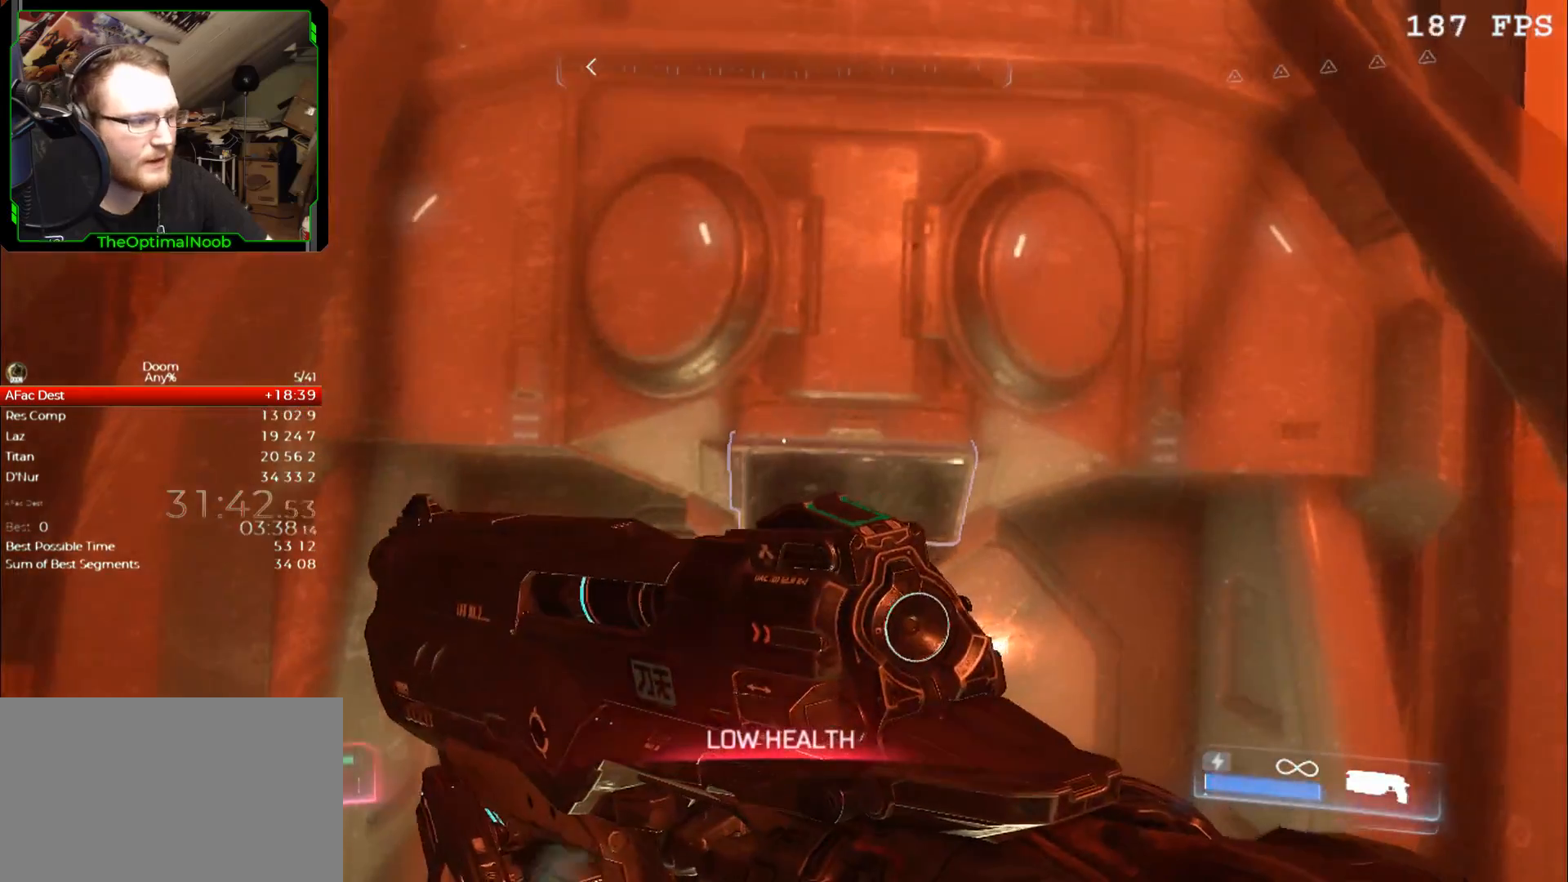
{"keys": ["shift"], "mouse": ["right"], "events": [[33, "a", "down"], [67, "s", "down"], [100, "a", "up"], [100, "s", "up"]]}